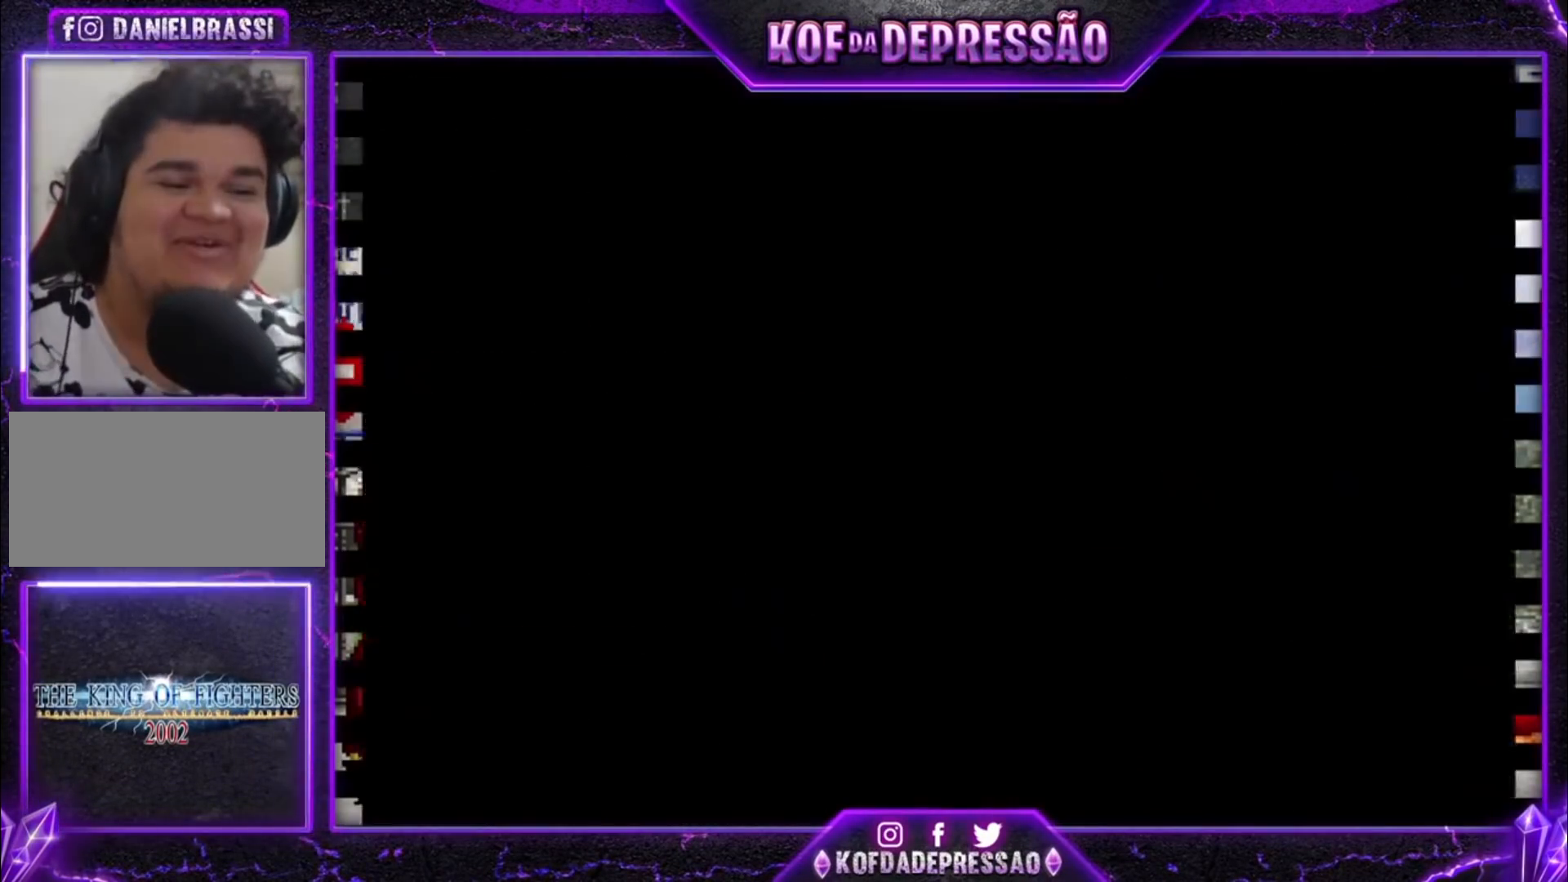
Gameplay with a controller (arcade stick); each line is a JSON object with the inputs held at the frame after it (dt_ms = milliseconds from this image to that frame). "events" lists button and stick changes between this image and that frame as [ms after this image, input, new state], when the widget could be followed in between. Not read: L3 R3.
{"dt_ms": 500, "buttons": [], "left_stick": "center", "events": [[433, "CROSS", "down"], [433, "SQUARE", "down"], [433, "TRIANGLE", "down"], [467, "CROSS", "up"], [467, "SQUARE", "up"], [467, "TRIANGLE", "up"]]}
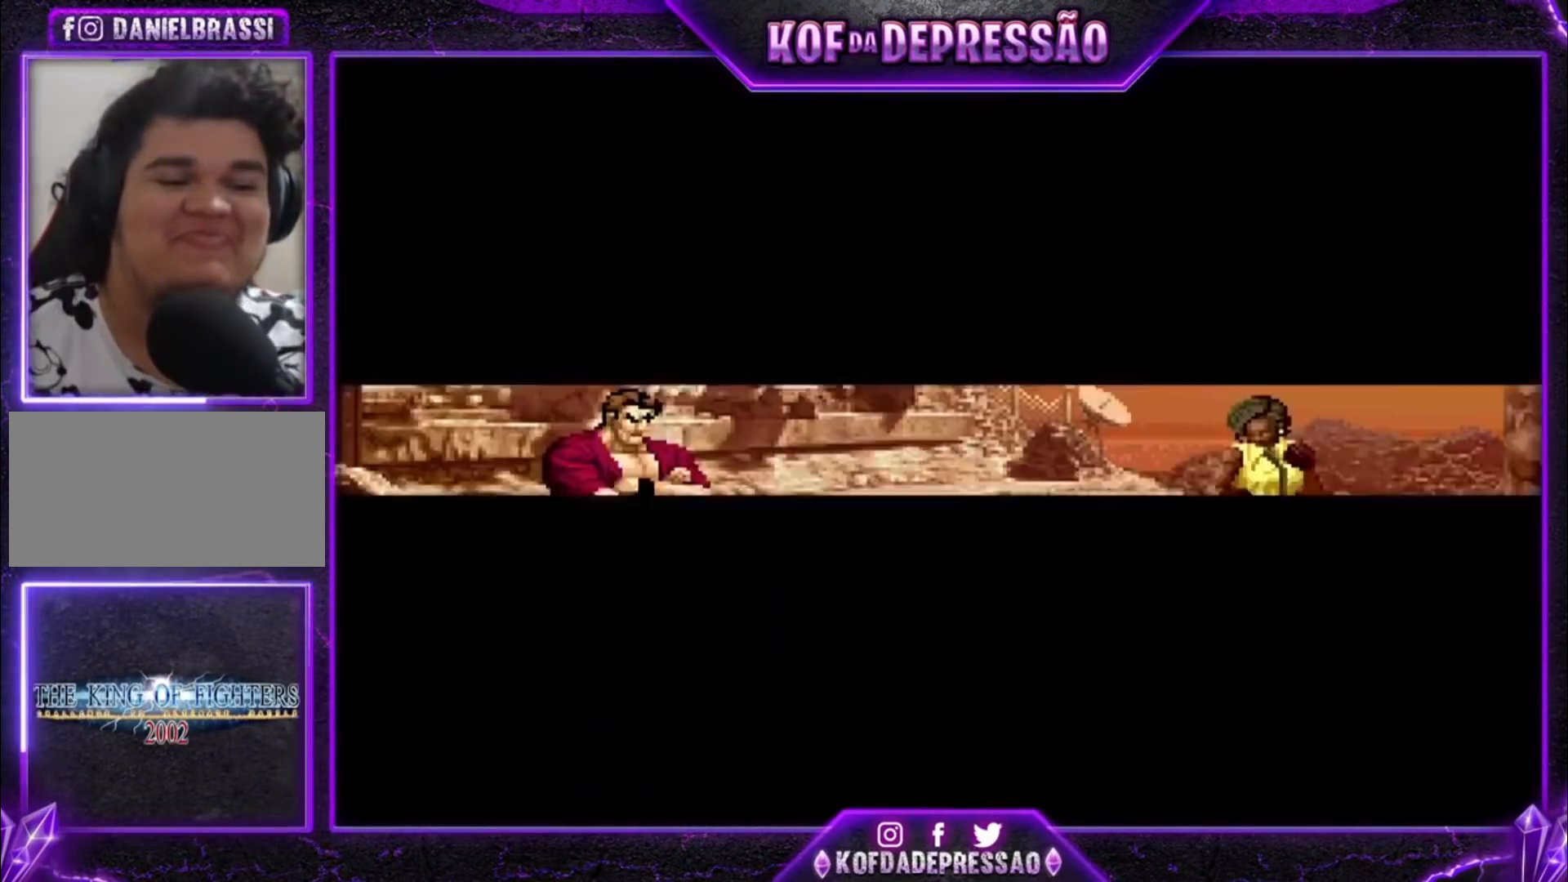
{"dt_ms": 500, "buttons": [], "left_stick": "center", "events": [[33, "CROSS", "down"], [33, "SQUARE", "down"], [33, "TRIANGLE", "down"], [67, "SQUARE", "up"], [133, "SQUARE", "down"], [167, "CROSS", "up"], [167, "SQUARE", "up"], [167, "TRIANGLE", "up"], [200, "CROSS", "down"], [200, "SQUARE", "down"], [200, "TRIANGLE", "down"], [267, "CROSS", "up"], [267, "SQUARE", "up"], [267, "TRIANGLE", "up"], [300, "CROSS", "down"], [300, "SQUARE", "down"], [300, "TRIANGLE", "down"], [367, "CROSS", "up"], [367, "SQUARE", "up"], [367, "TRIANGLE", "up"]]}
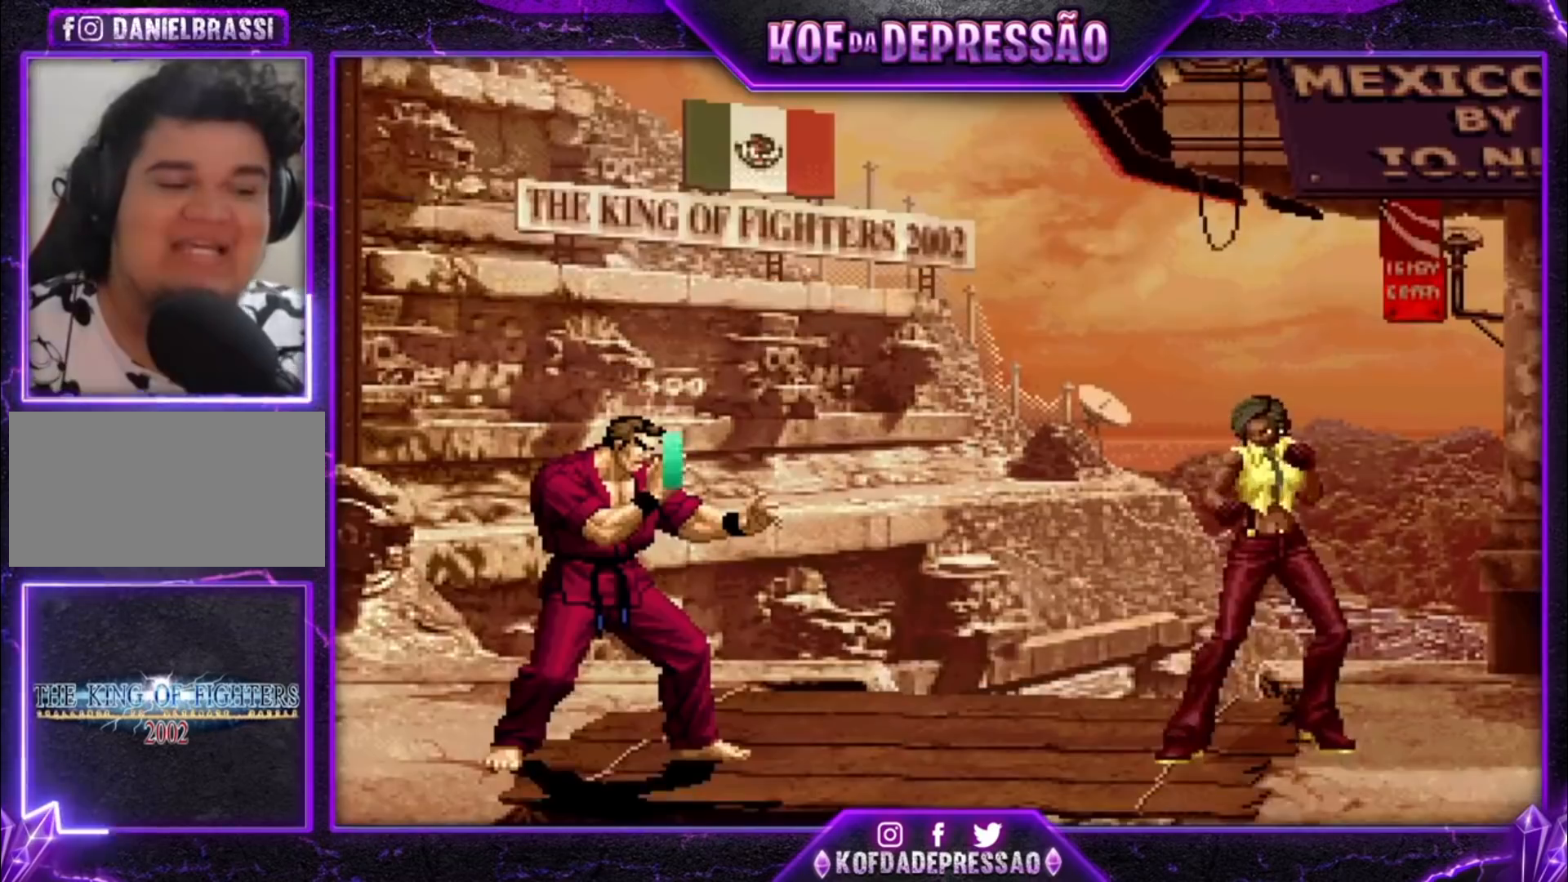
{"dt_ms": 500, "buttons": [], "left_stick": "center", "events": []}
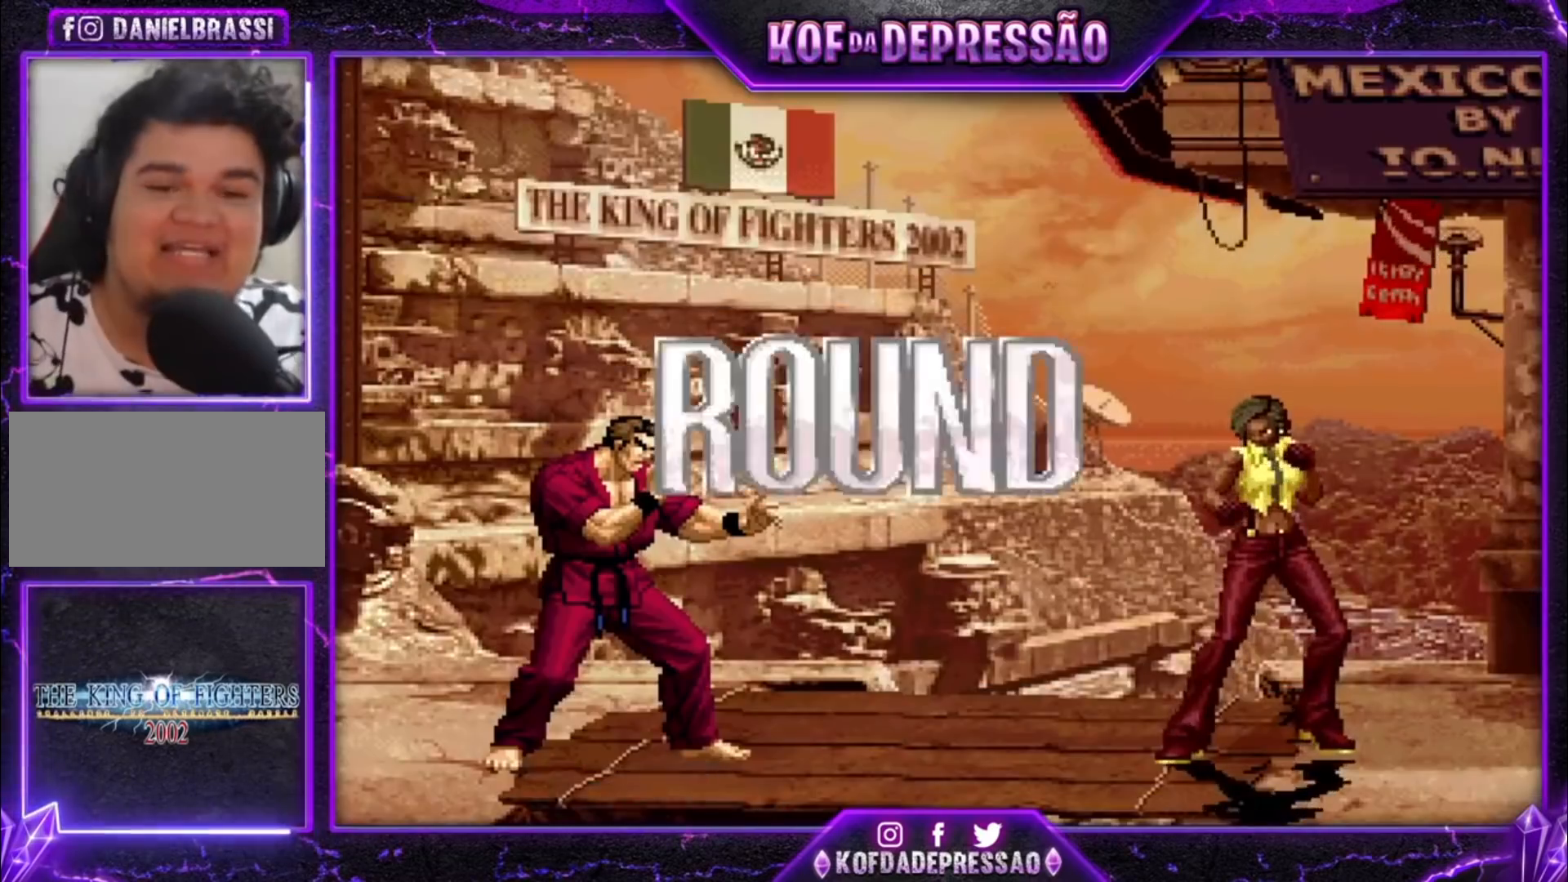
{"dt_ms": 500, "buttons": ["R1"], "left_stick": "center", "events": [[133, "R1", "down"], [133, "TRIANGLE", "down"], [167, "CROSS", "down"], [167, "SQUARE", "down"], [200, "CROSS", "up"], [200, "R1", "up"], [200, "SQUARE", "up"], [200, "TRIANGLE", "up"], [300, "CROSS", "down"], [300, "R1", "down"], [300, "SQUARE", "down"], [300, "TRIANGLE", "down"], [333, "CROSS", "up"], [333, "R1", "up"], [333, "SQUARE", "up"], [333, "TRIANGLE", "up"], [500, "R1", "down"]]}
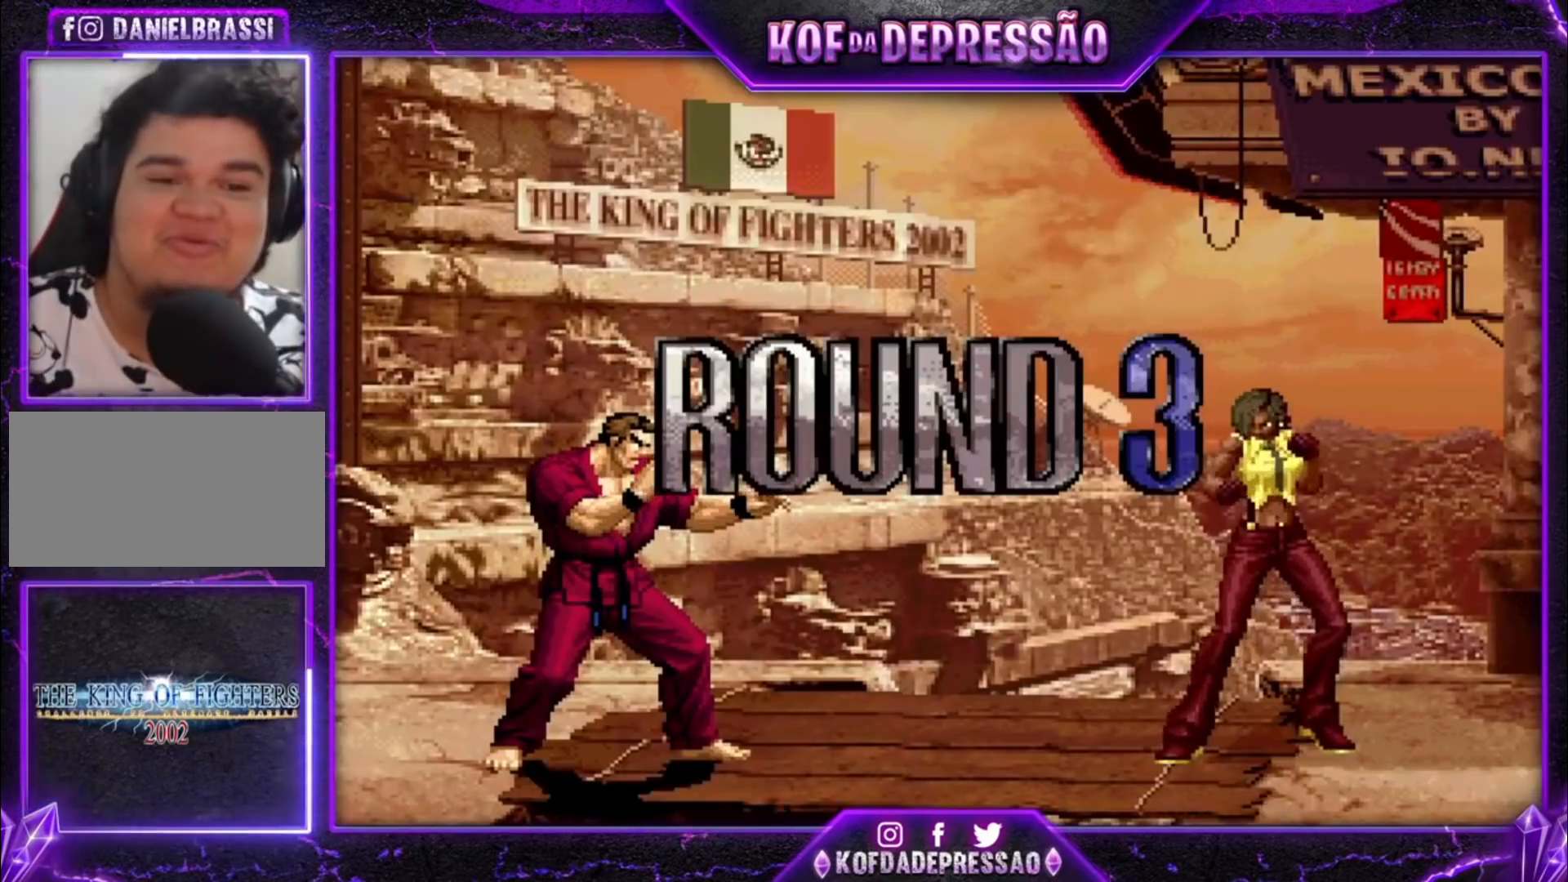
{"dt_ms": 500, "buttons": [], "left_stick": "center", "events": [[33, "CROSS", "down"], [33, "SQUARE", "down"], [33, "TRIANGLE", "down"], [67, "CROSS", "up"], [67, "R1", "up"], [67, "SQUARE", "up"], [67, "TRIANGLE", "up"], [167, "CROSS", "down"], [167, "R1", "down"], [167, "SQUARE", "down"], [167, "TRIANGLE", "down"], [200, "CROSS", "up"], [200, "R1", "up"], [200, "SQUARE", "up"], [200, "TRIANGLE", "up"]]}
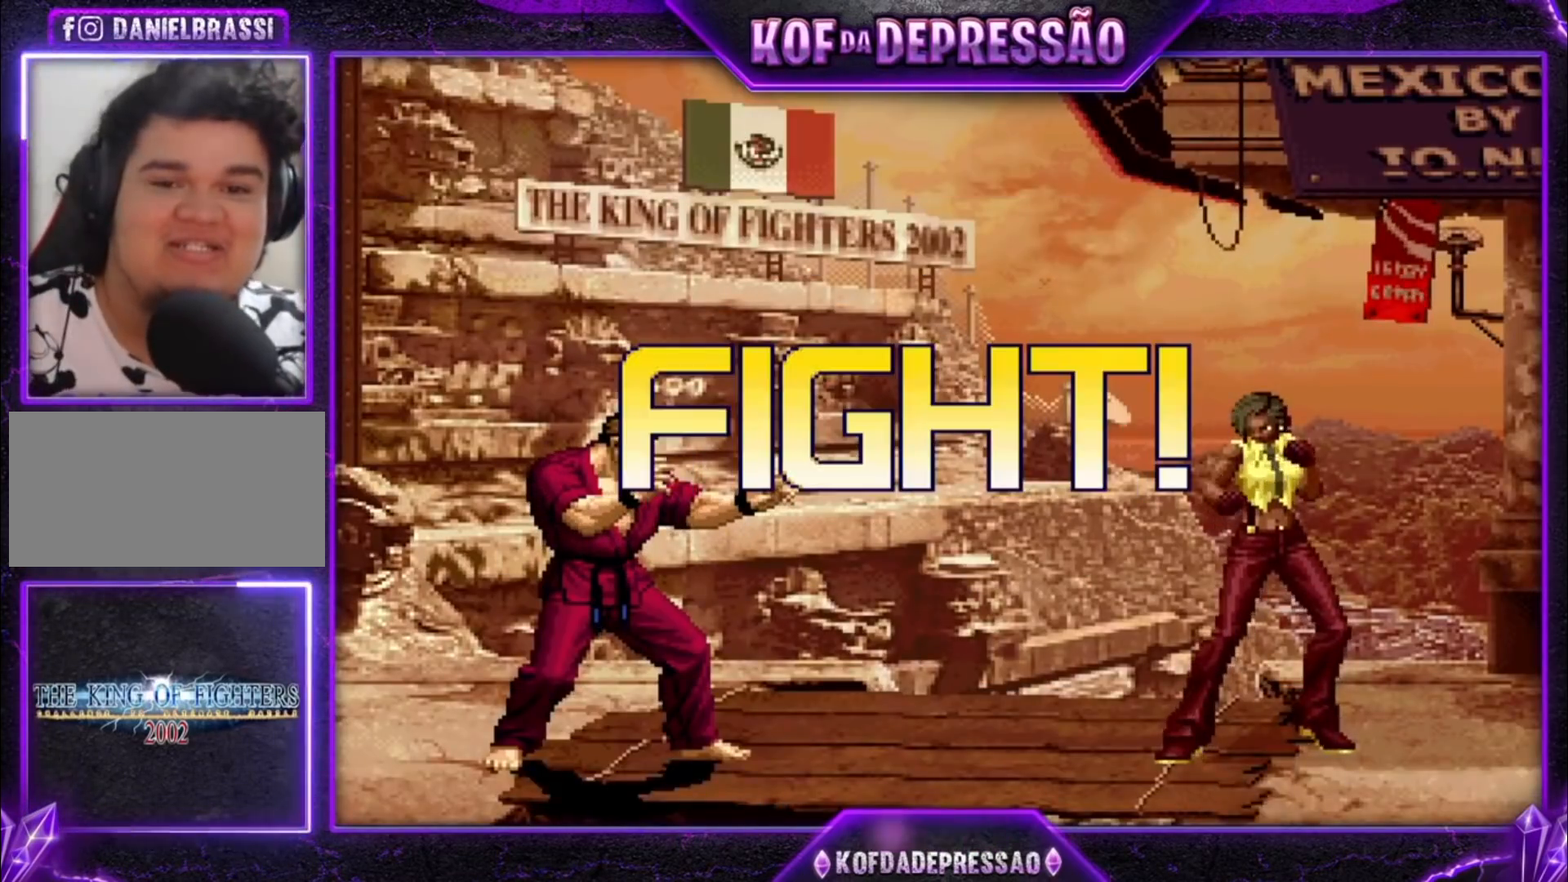
{"dt_ms": 500, "buttons": [], "left_stick": "down-right", "events": [[133, "left_stick", "left"], [267, "left_stick", "down"], [333, "SQUARE", "down"], [333, "left_stick", "left"], [433, "SQUARE", "up"], [467, "left_stick", "down-right"]]}
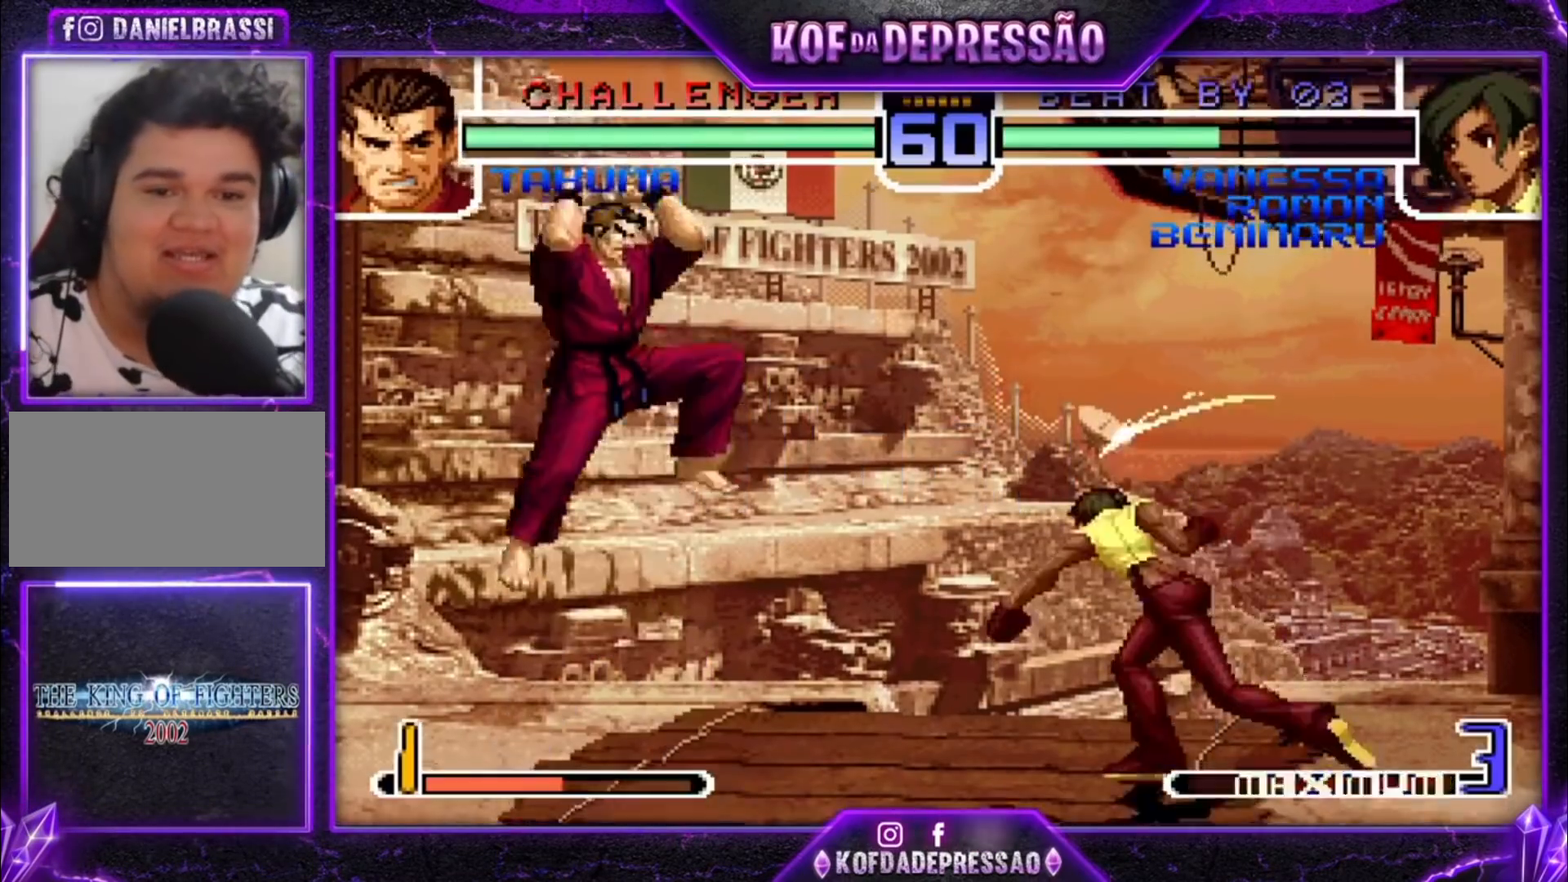
{"dt_ms": 500, "buttons": [], "left_stick": "up-left", "events": [[333, "left_stick", "center"], [433, "left_stick", "down"], [500, "left_stick", "up-left"]]}
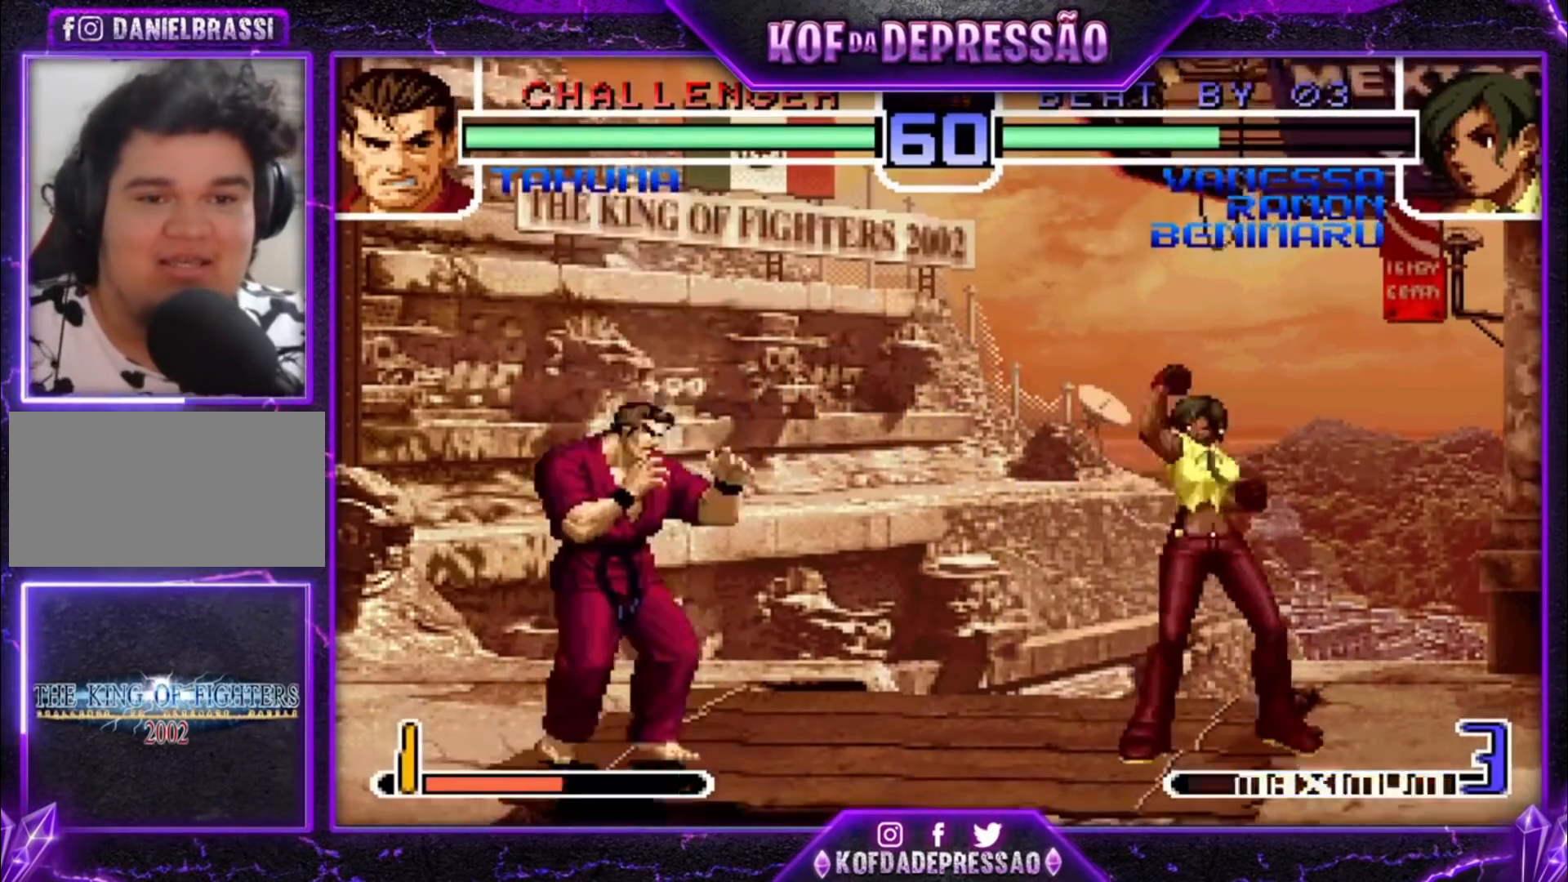
{"dt_ms": 500, "buttons": [], "left_stick": "center", "events": [[300, "TRIANGLE", "down"], [333, "left_stick", "center"], [433, "TRIANGLE", "up"]]}
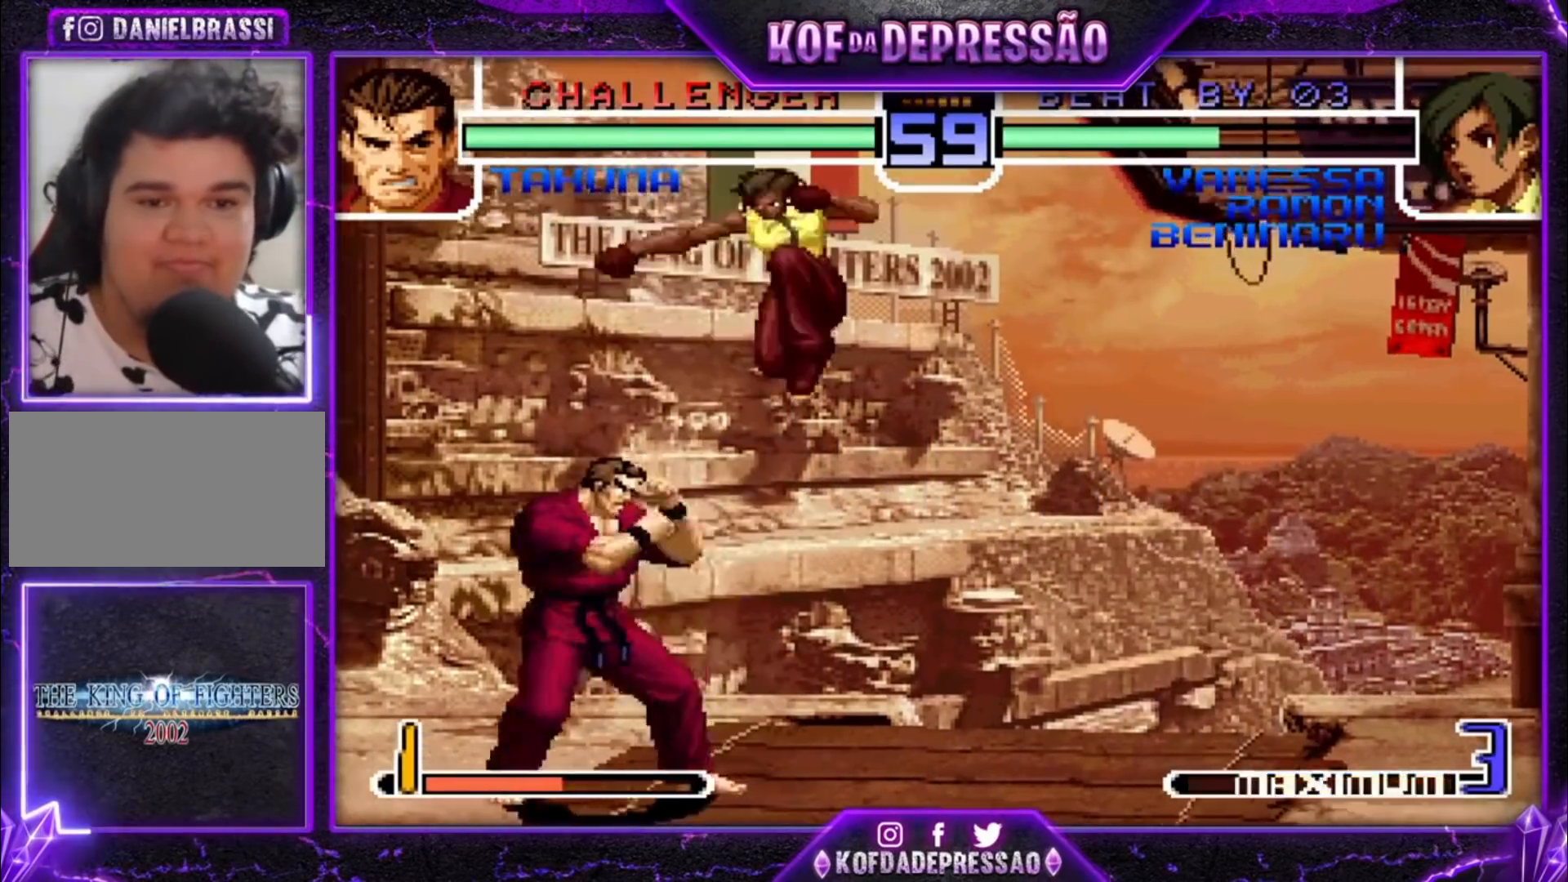
{"dt_ms": 1000, "buttons": [], "left_stick": "left"}
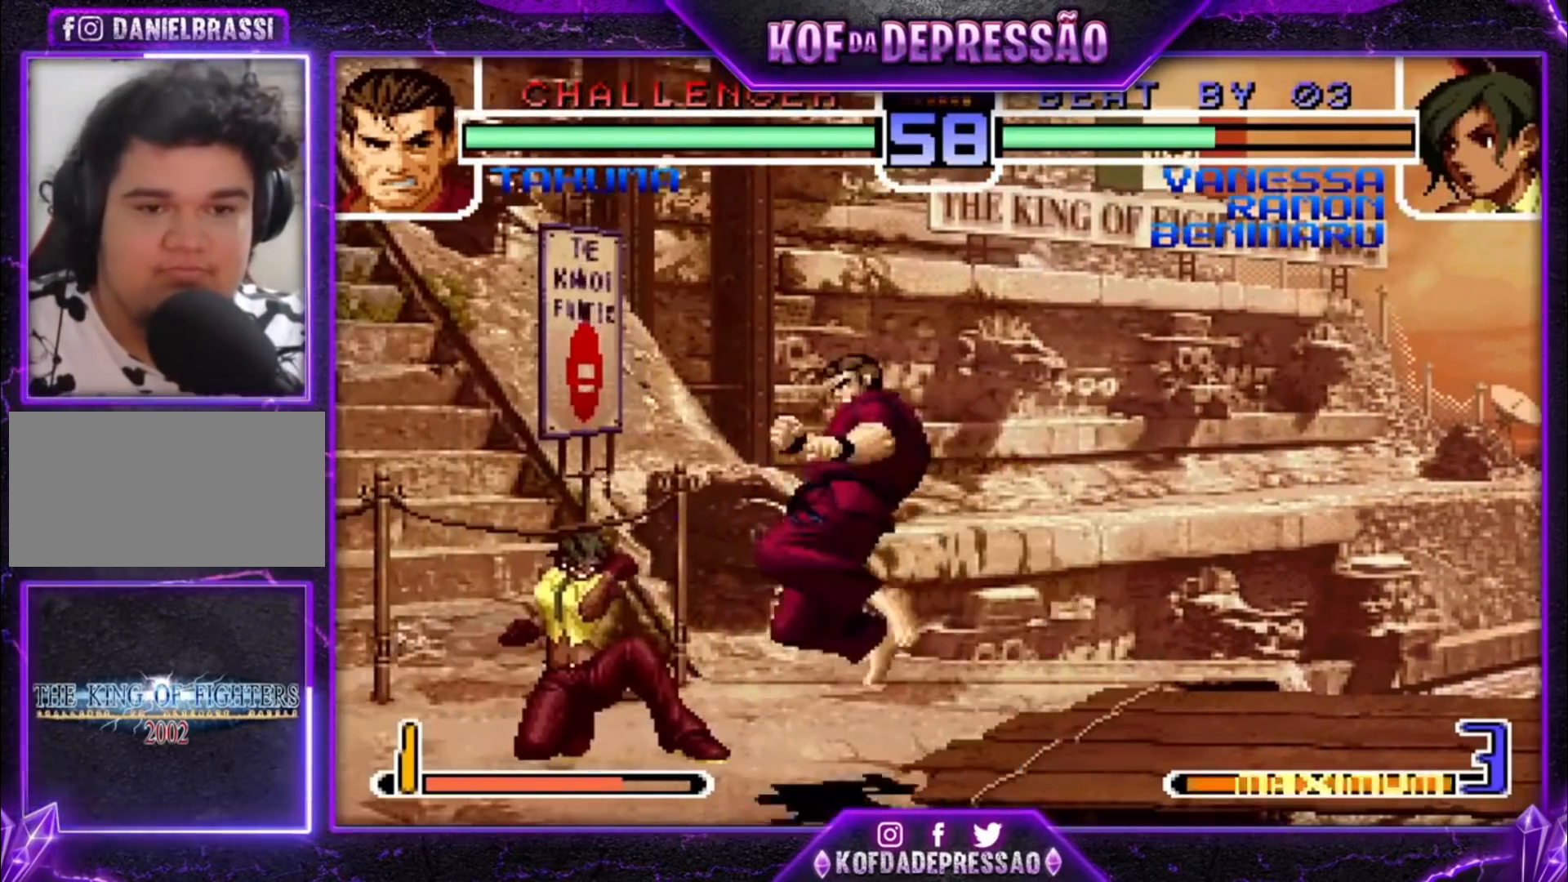
{"dt_ms": 500, "buttons": [], "left_stick": "up-right", "events": [[233, "left_stick", "center"], [400, "left_stick", "up-right"]]}
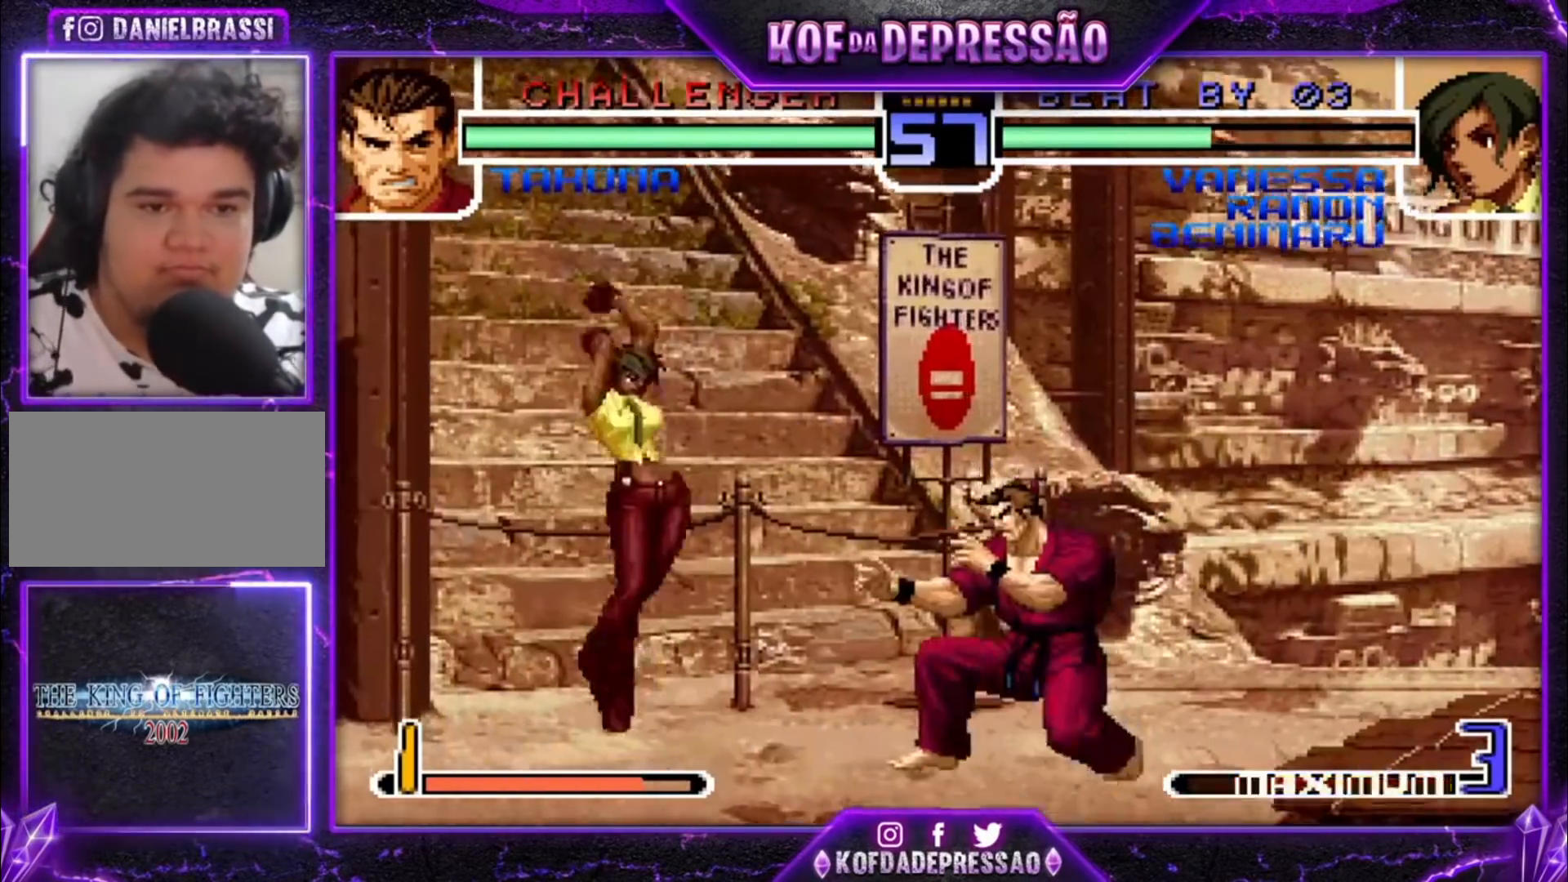
{"dt_ms": 500, "buttons": [], "left_stick": "down", "events": [[100, "R1", "down"], [333, "left_stick", "center"], [467, "R1", "up"], [500, "left_stick", "down"]]}
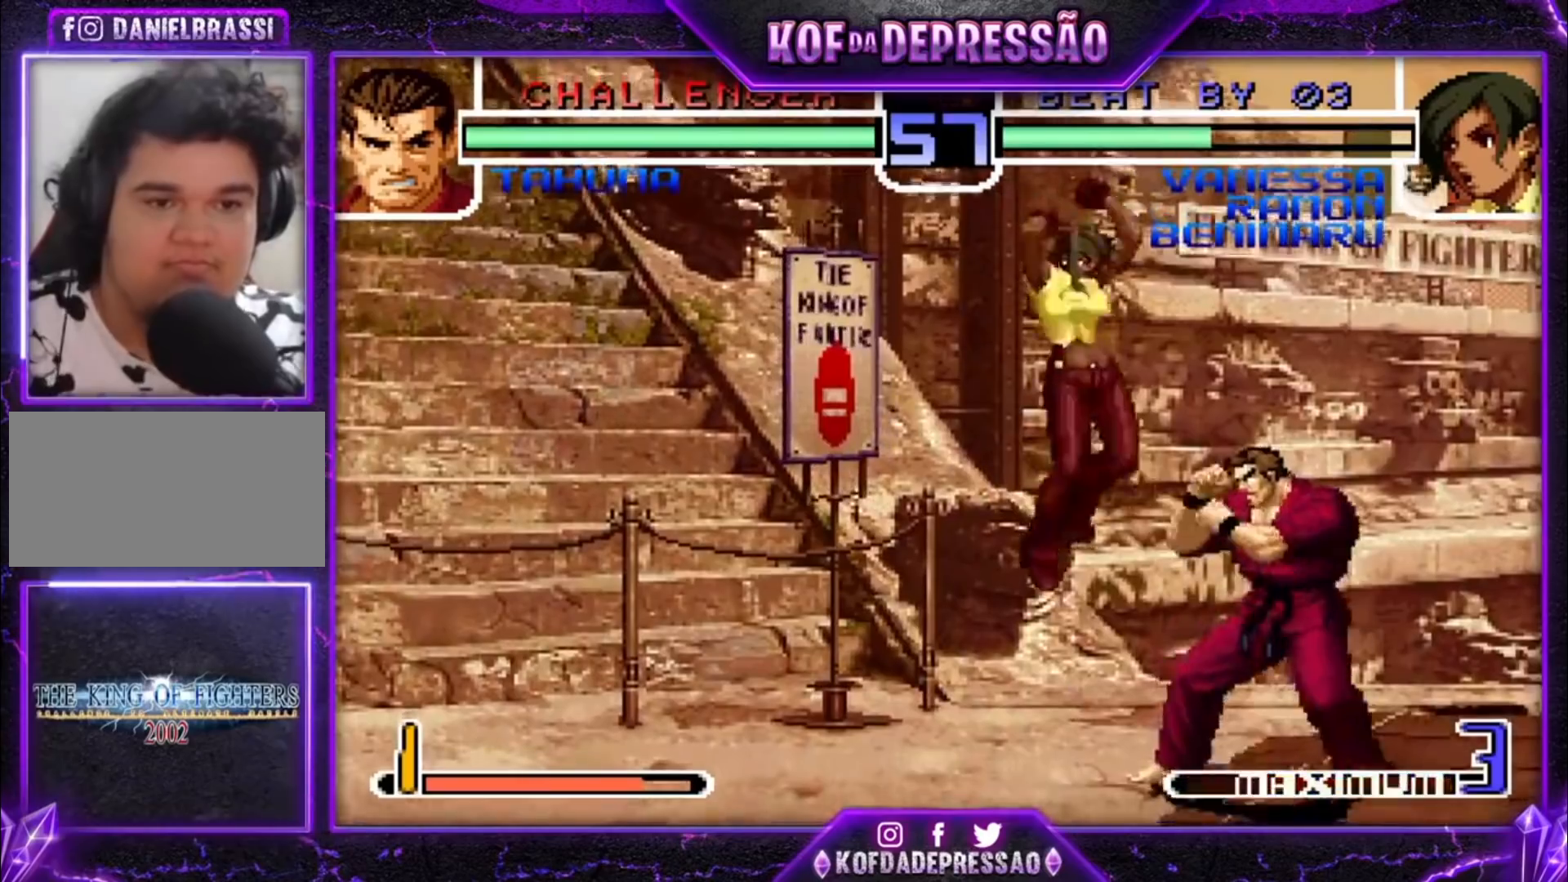
{"dt_ms": 500, "buttons": [], "left_stick": "down-left", "events": [[100, "left_stick", "left"], [133, "TRIANGLE", "down"], [200, "TRIANGLE", "up"], [267, "SQUARE", "down"], [267, "left_stick", "right"], [333, "left_stick", "center"], [367, "SQUARE", "up"], [433, "left_stick", "down-left"]]}
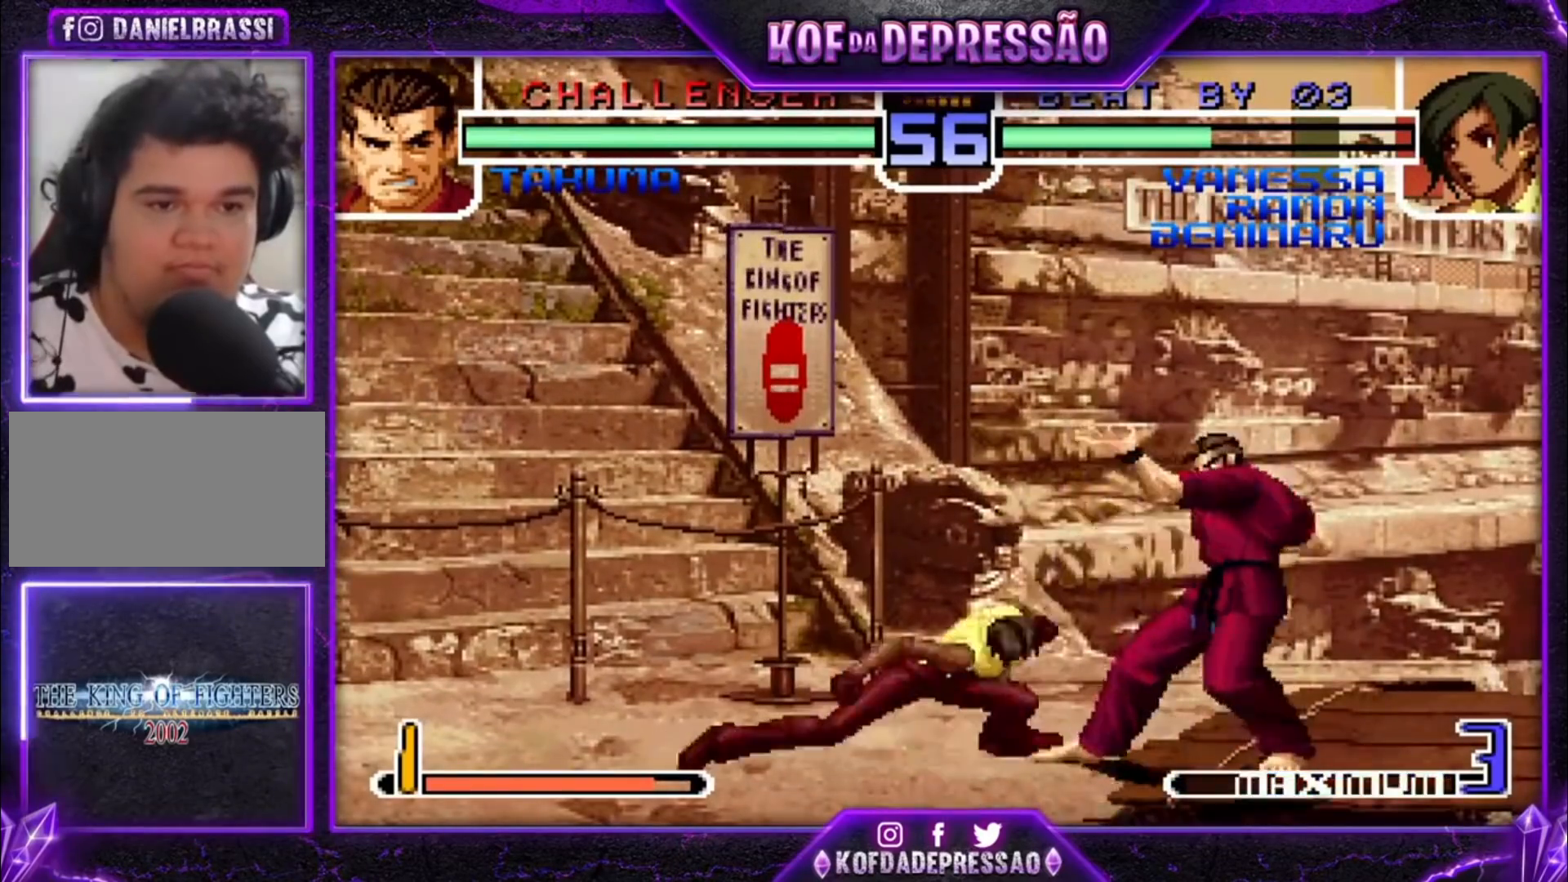
{"dt_ms": 500, "buttons": ["R1"], "left_stick": "left", "events": [[267, "left_stick", "right"], [333, "left_stick", "down"], [433, "left_stick", "left"], [467, "R1", "down"]]}
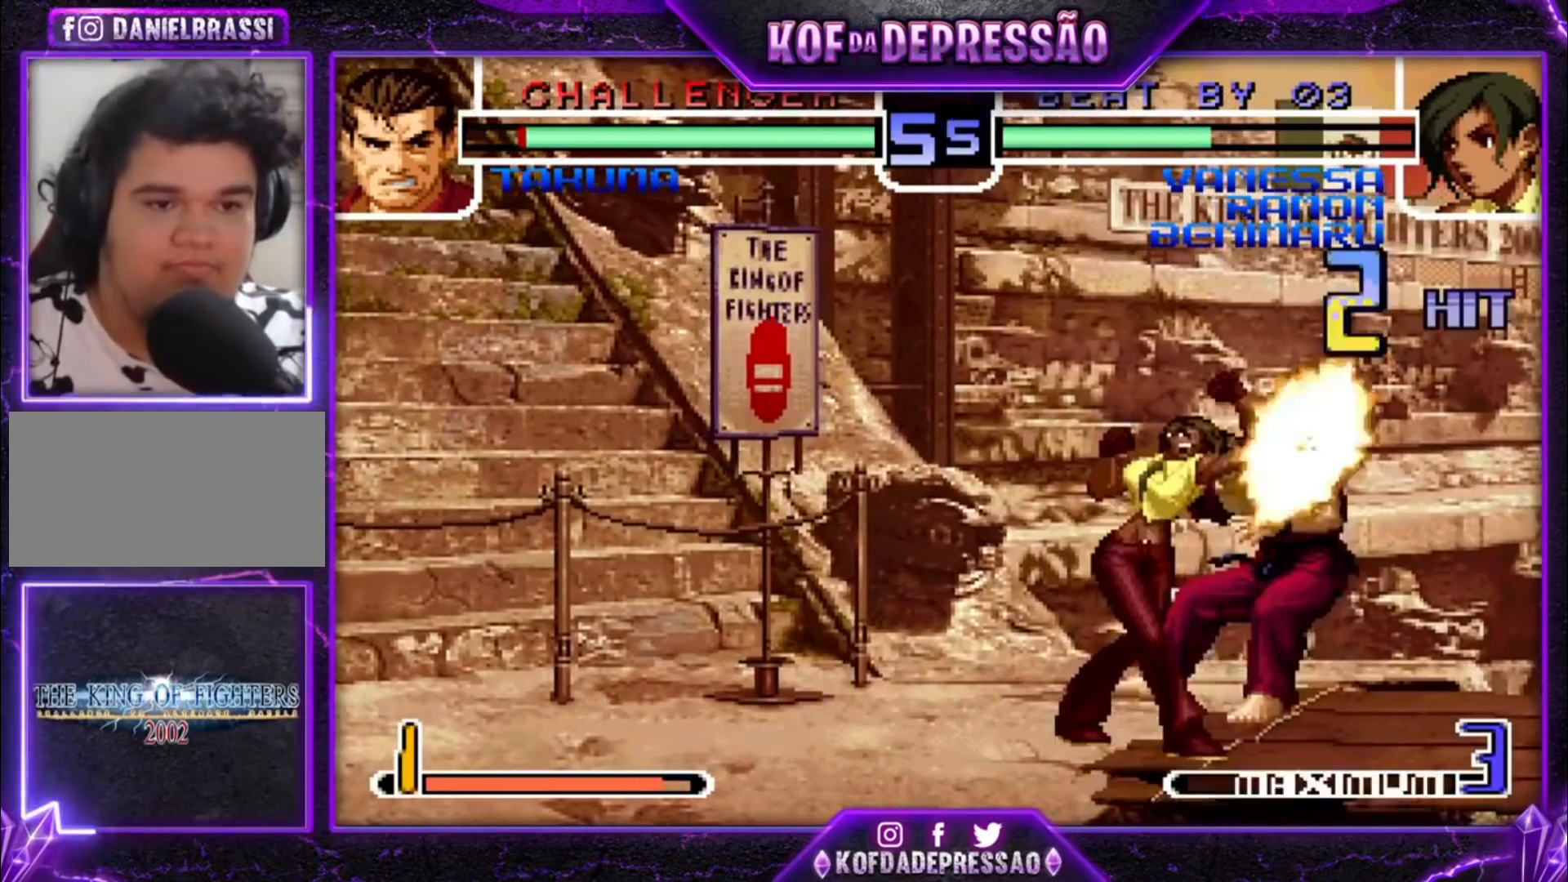
{"dt_ms": 500, "buttons": ["R1"], "left_stick": "center", "events": [[67, "R1", "up"], [133, "left_stick", "center"], [267, "left_stick", "down"], [333, "left_stick", "right"], [433, "left_stick", "center"], [500, "R1", "down"]]}
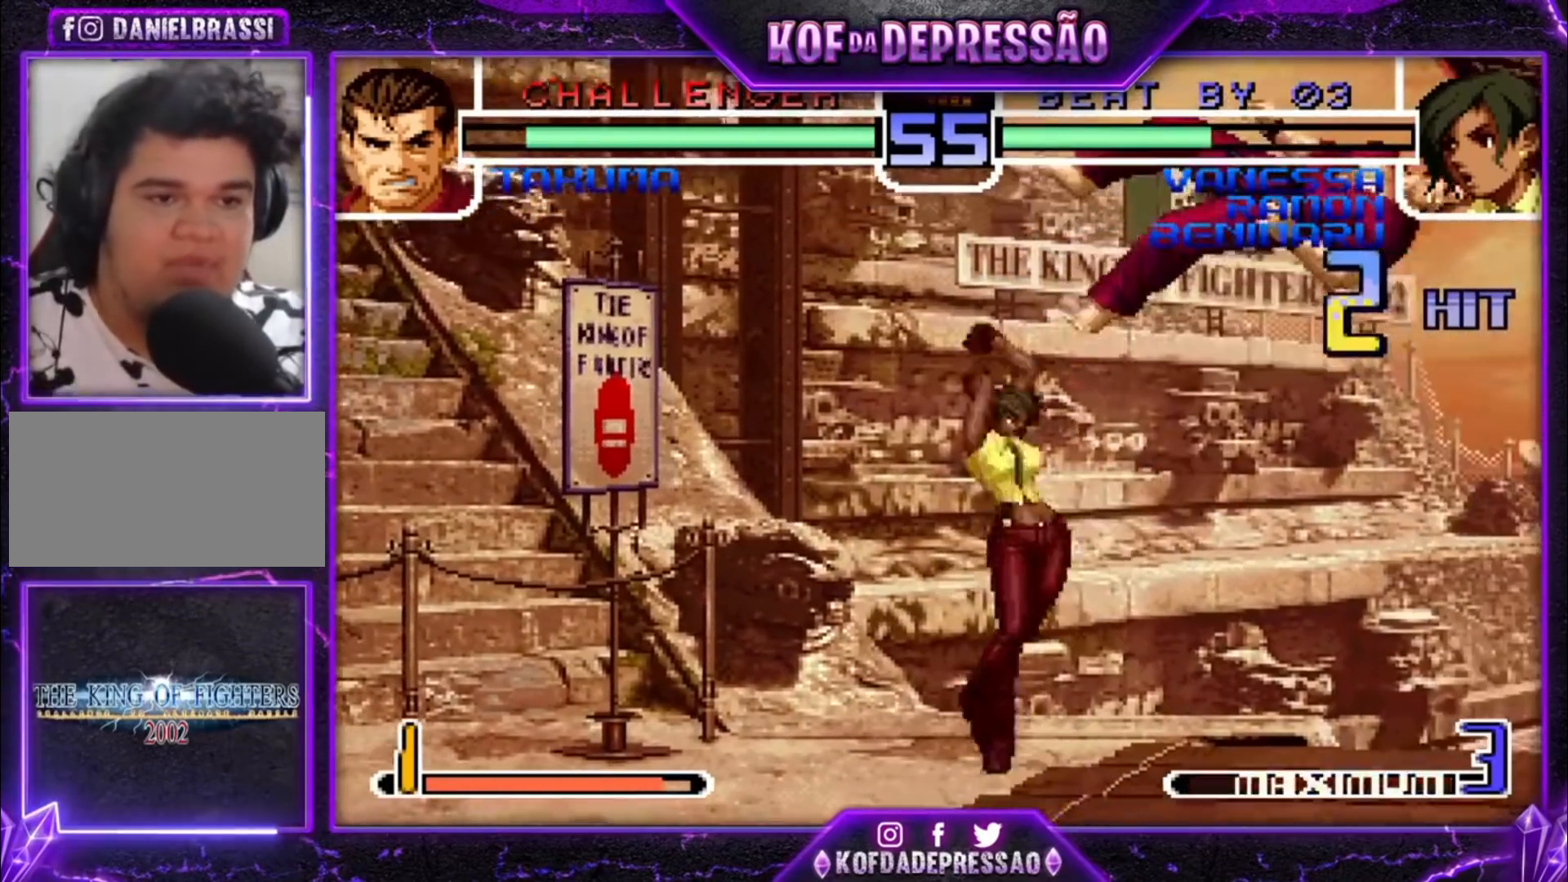
{"dt_ms": 500, "buttons": [], "left_stick": "down", "events": [[67, "R1", "up"], [433, "left_stick", "left"], [500, "left_stick", "down"]]}
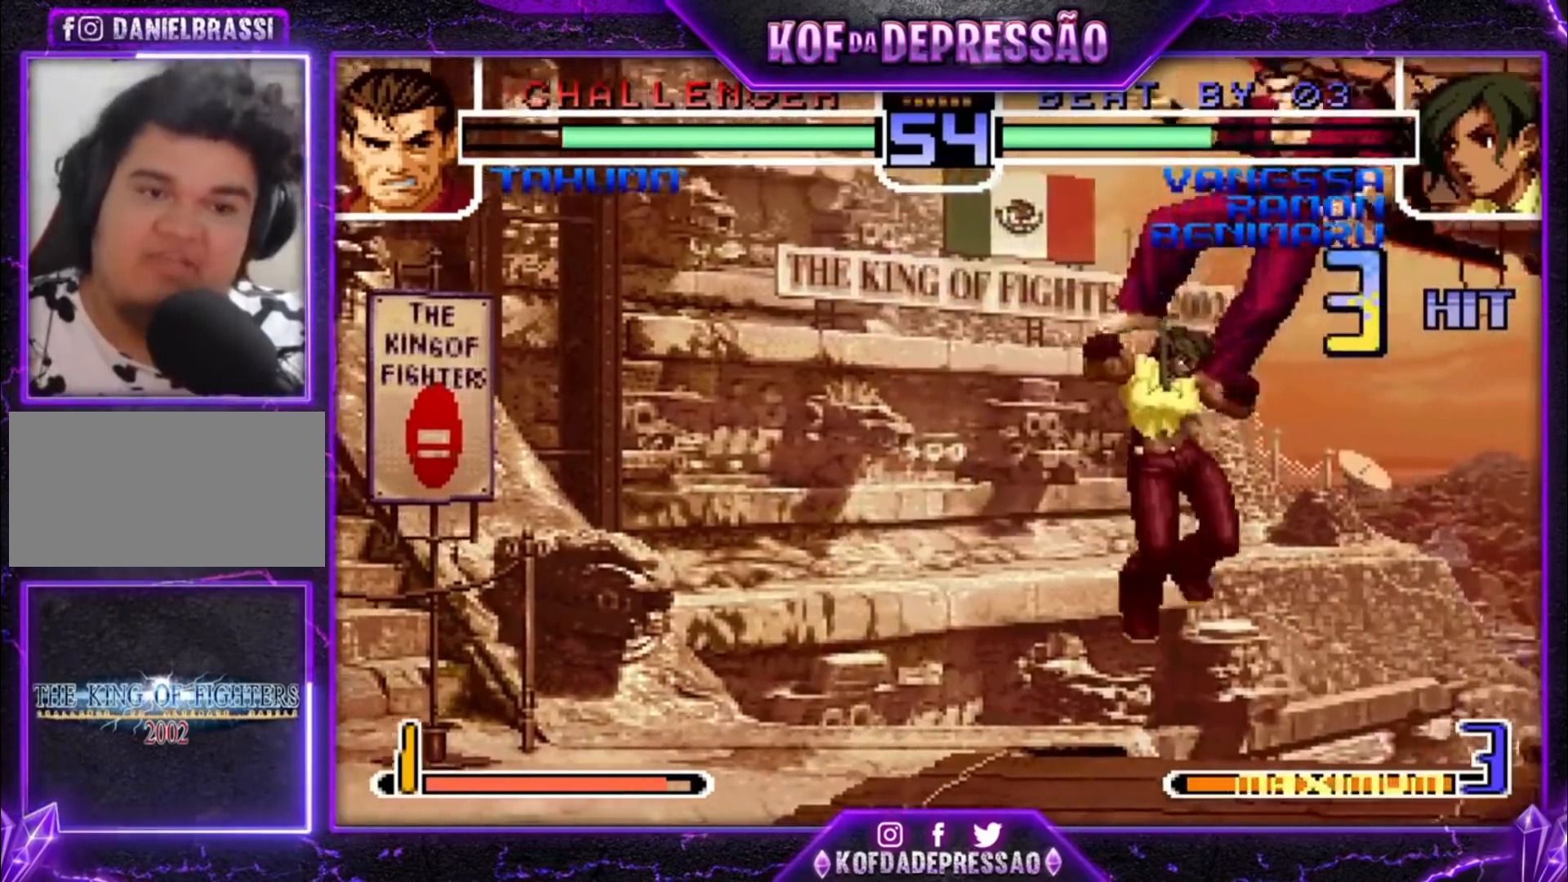
{"dt_ms": 500, "buttons": [], "left_stick": "down"}
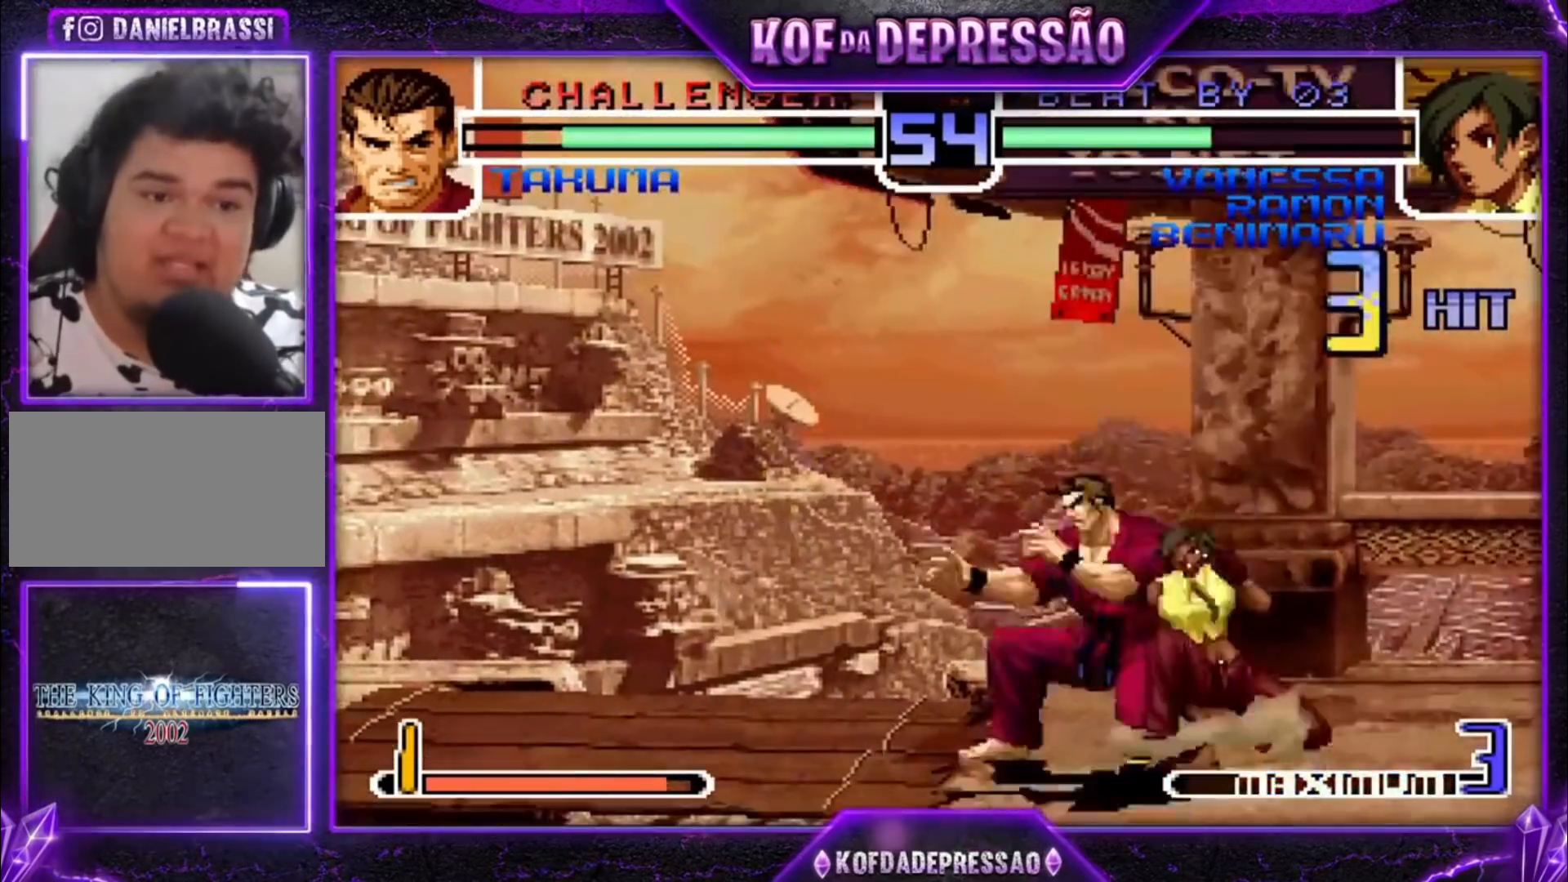
{"dt_ms": 500, "buttons": [], "left_stick": "down", "events": [[33, "left_stick", "right"], [67, "TRIANGLE", "down"], [100, "left_stick", "center"], [133, "TRIANGLE", "up"], [467, "left_stick", "down"]]}
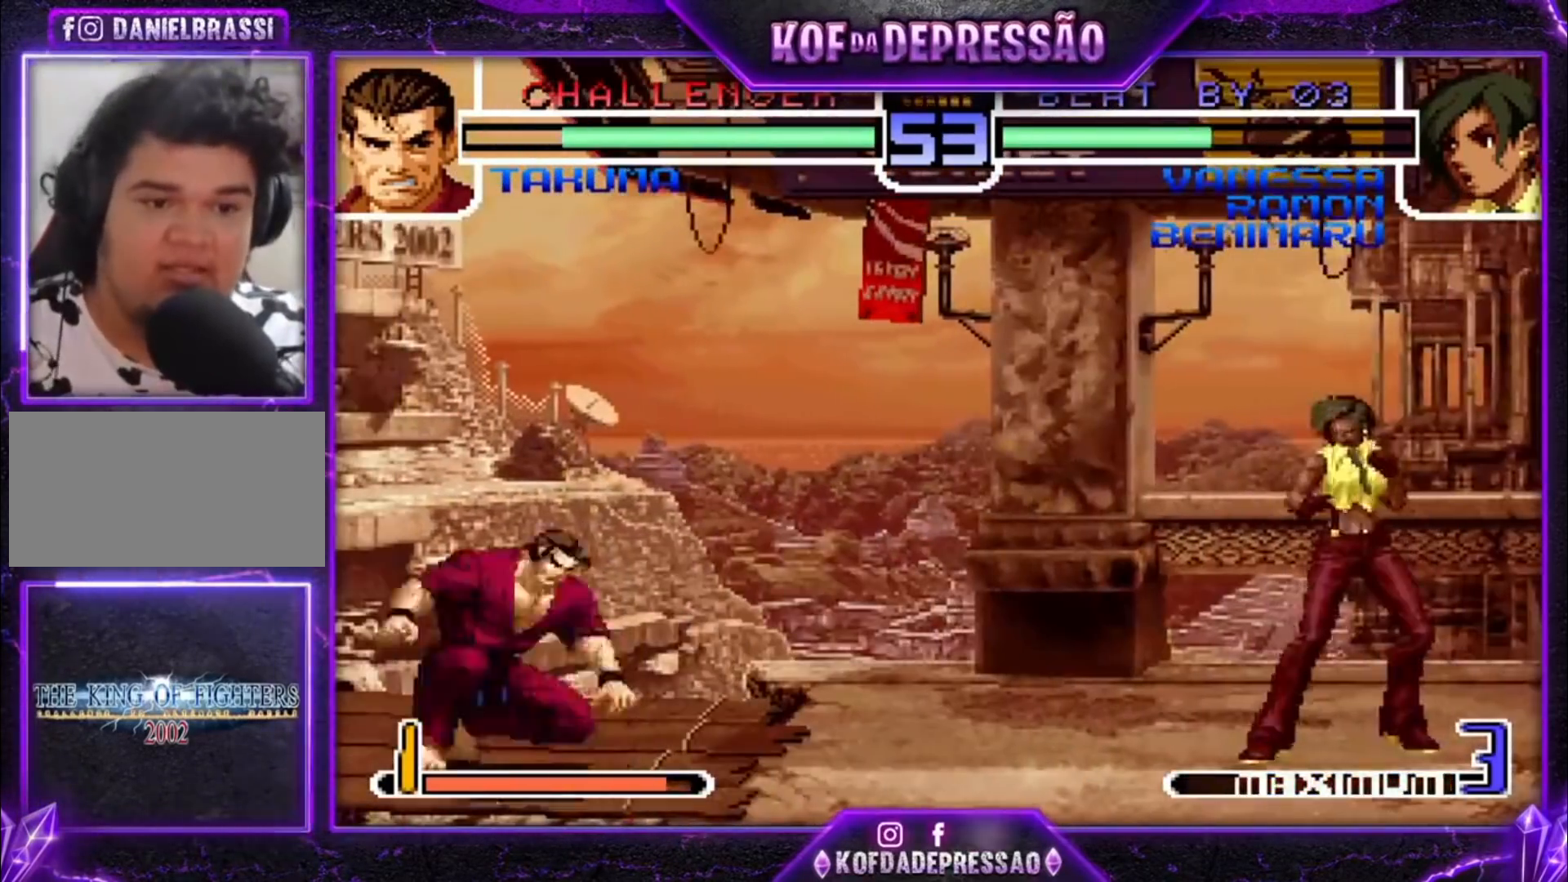
{"dt_ms": 500, "buttons": [], "left_stick": "center", "events": [[133, "left_stick", "up-left"], [200, "left_stick", "center"], [333, "TRIANGLE", "down"], [467, "TRIANGLE", "up"]]}
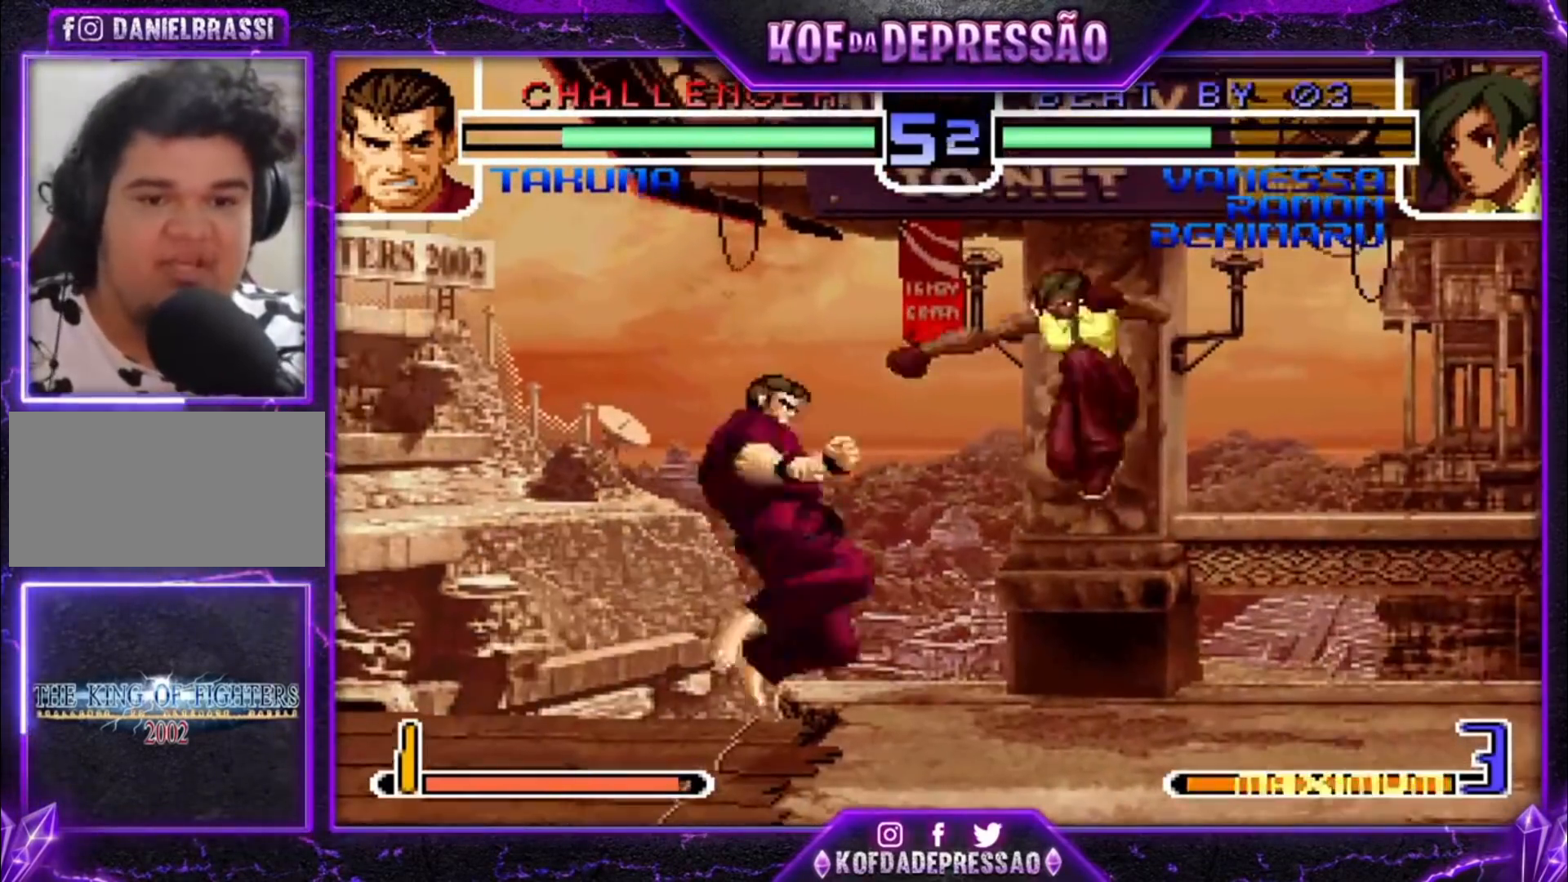
{"dt_ms": 500, "buttons": [], "left_stick": "center", "events": [[200, "left_stick", "down-right"], [500, "left_stick", "center"]]}
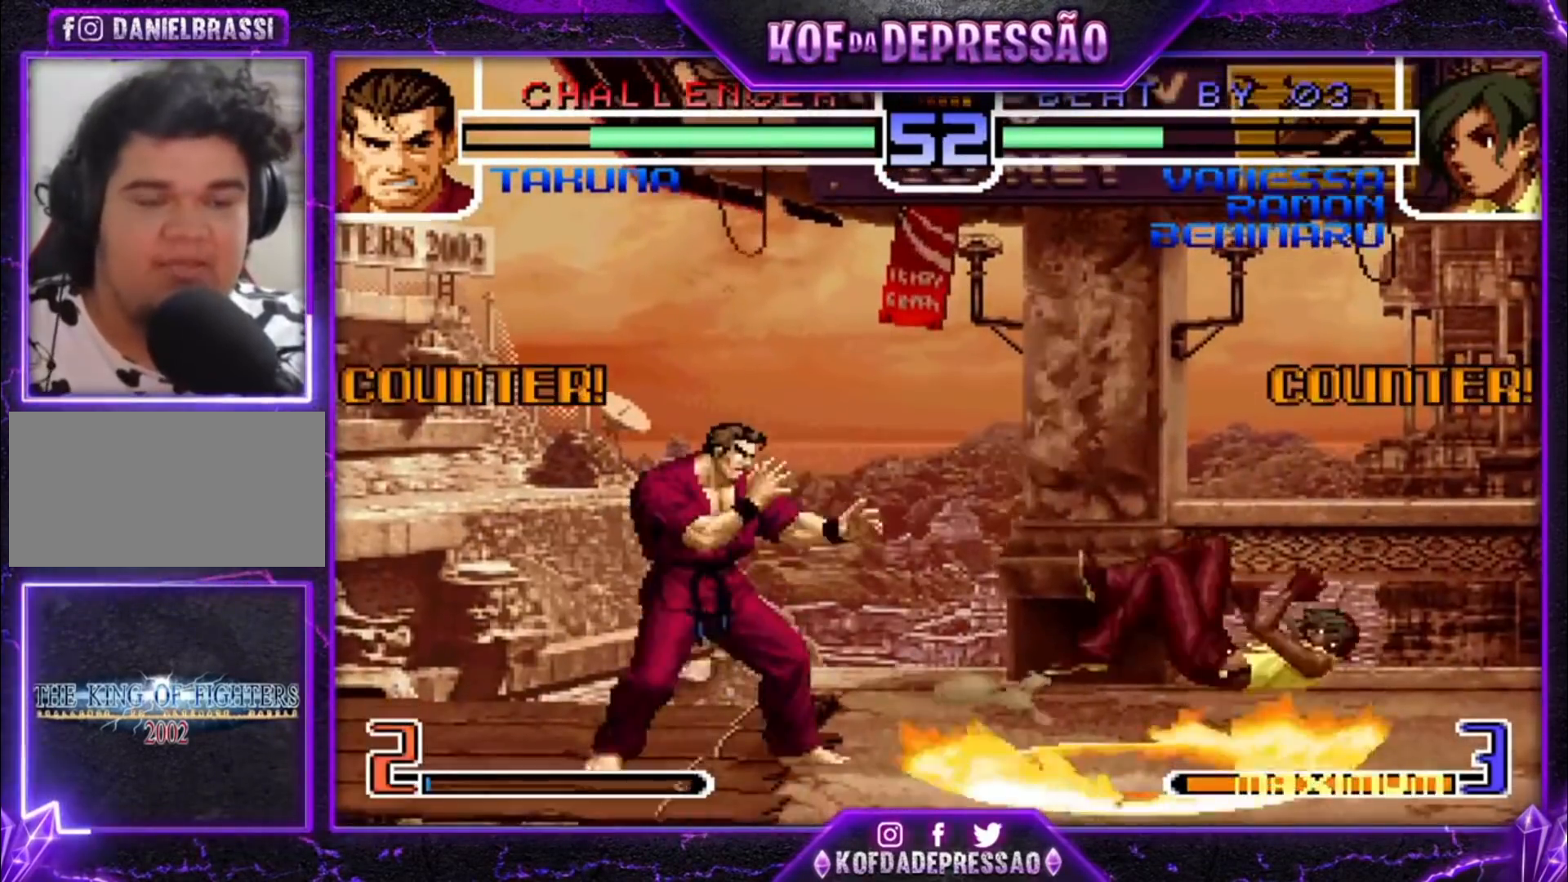
{"dt_ms": 500, "buttons": ["CROSS", "SQUARE", "TRIANGLE"], "left_stick": "center", "events": [[133, "SQUARE", "down"], [133, "TRIANGLE", "down"], [200, "SQUARE", "up"], [200, "TRIANGLE", "up"], [267, "SQUARE", "down"], [267, "TRIANGLE", "down"], [333, "CROSS", "down"], [333, "SQUARE", "up"], [333, "TRIANGLE", "up"], [367, "SQUARE", "down"], [367, "TRIANGLE", "down"]]}
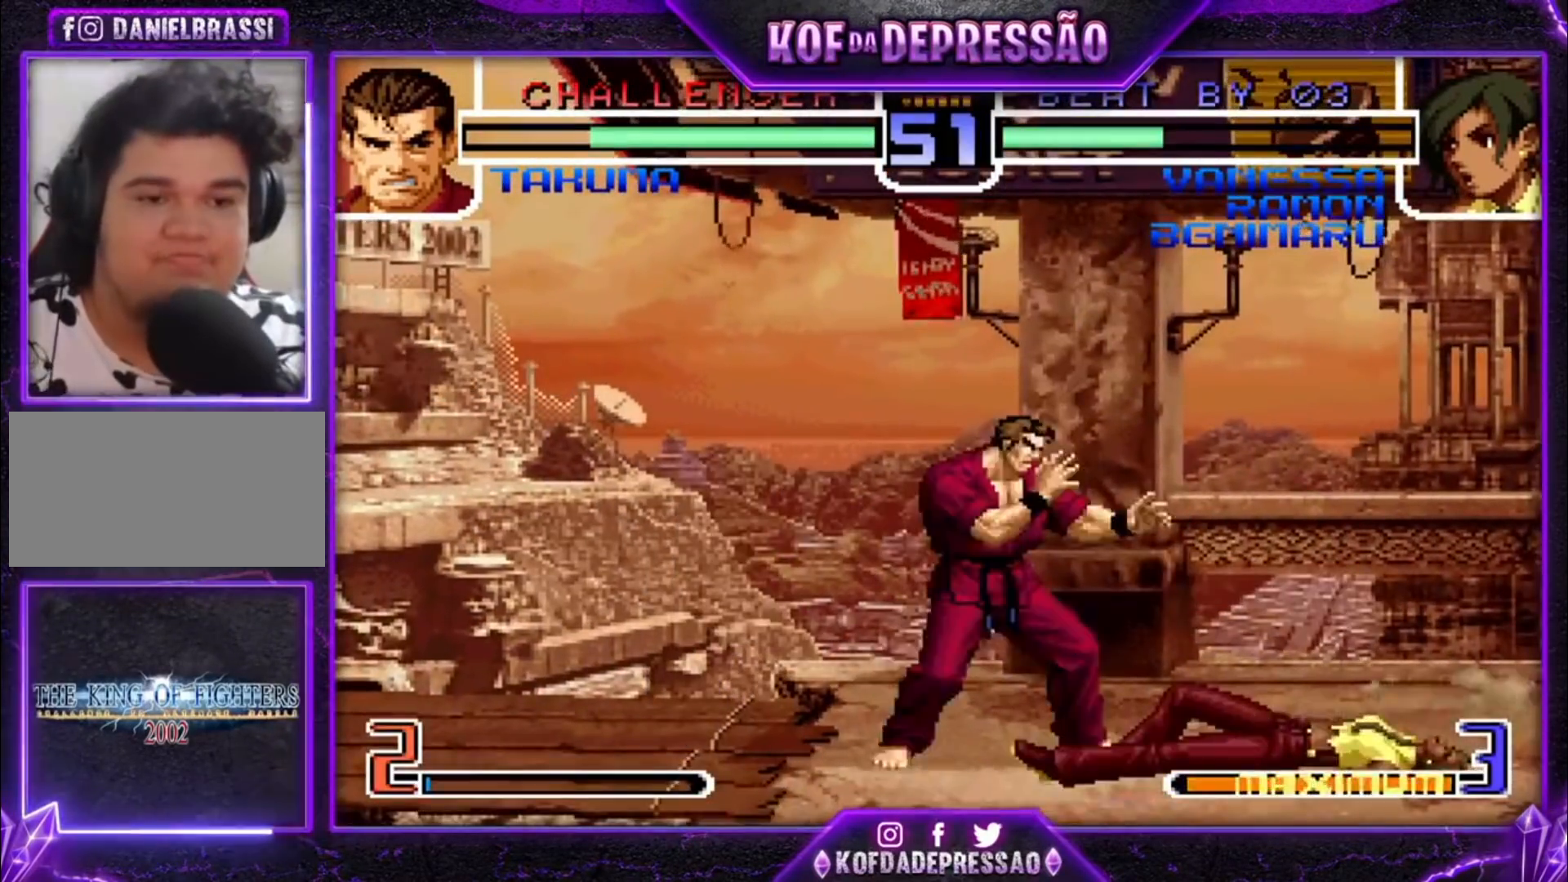
{"dt_ms": 500, "buttons": [], "left_stick": "left", "events": [[33, "SQUARE", "up"], [67, "CROSS", "up"], [67, "TRIANGLE", "up"], [300, "left_stick", "down"], [367, "left_stick", "left"], [400, "TRIANGLE", "down"], [500, "TRIANGLE", "up"]]}
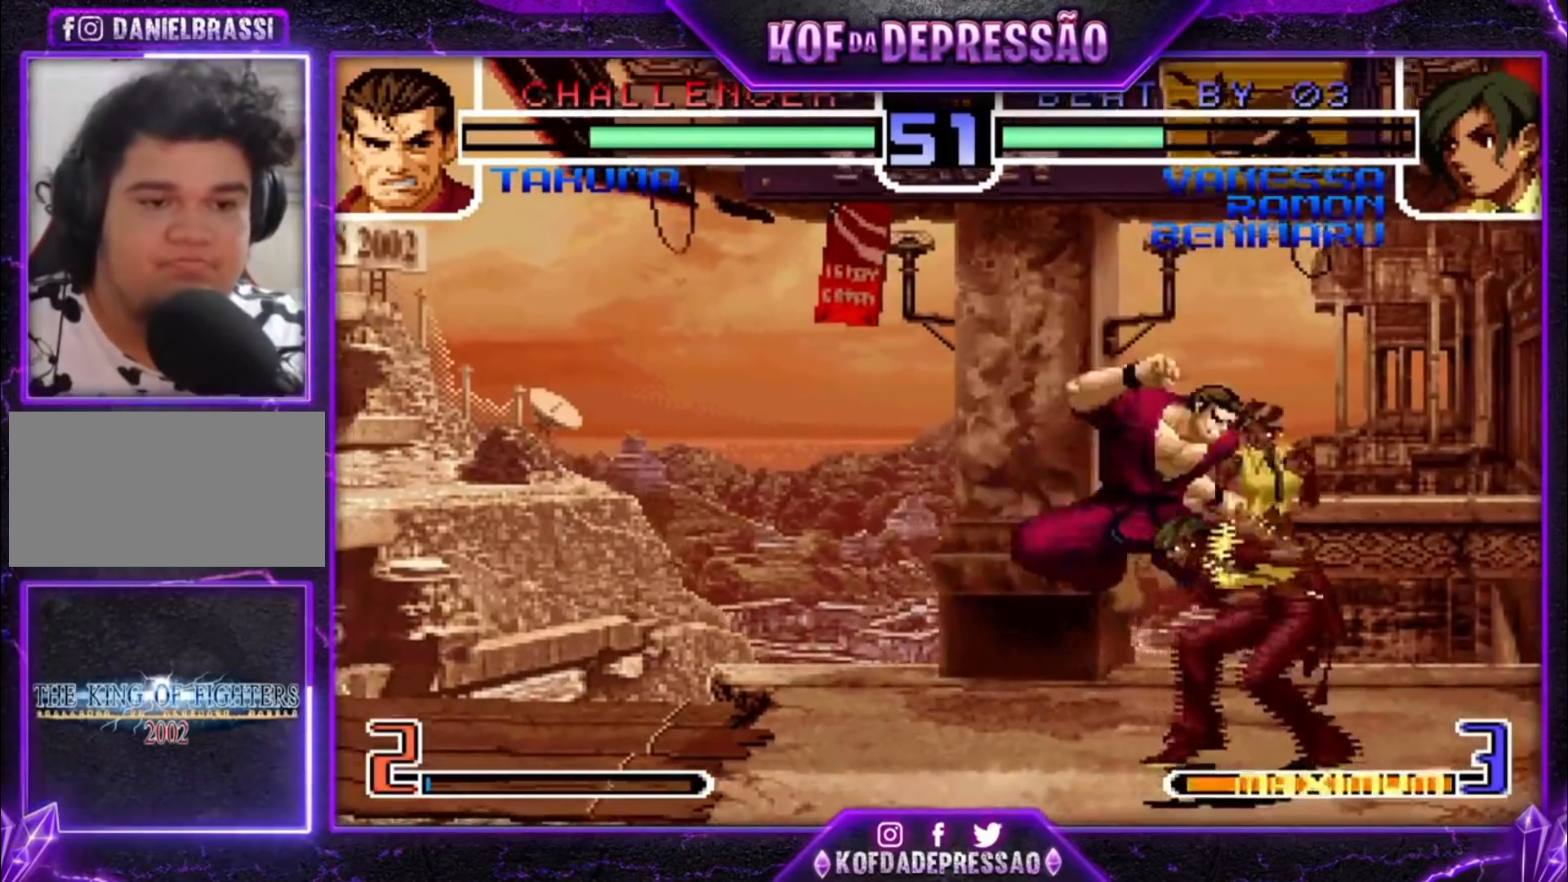
{"dt_ms": 500, "buttons": [], "left_stick": "left", "events": [[67, "SQUARE", "down"], [167, "SQUARE", "up"]]}
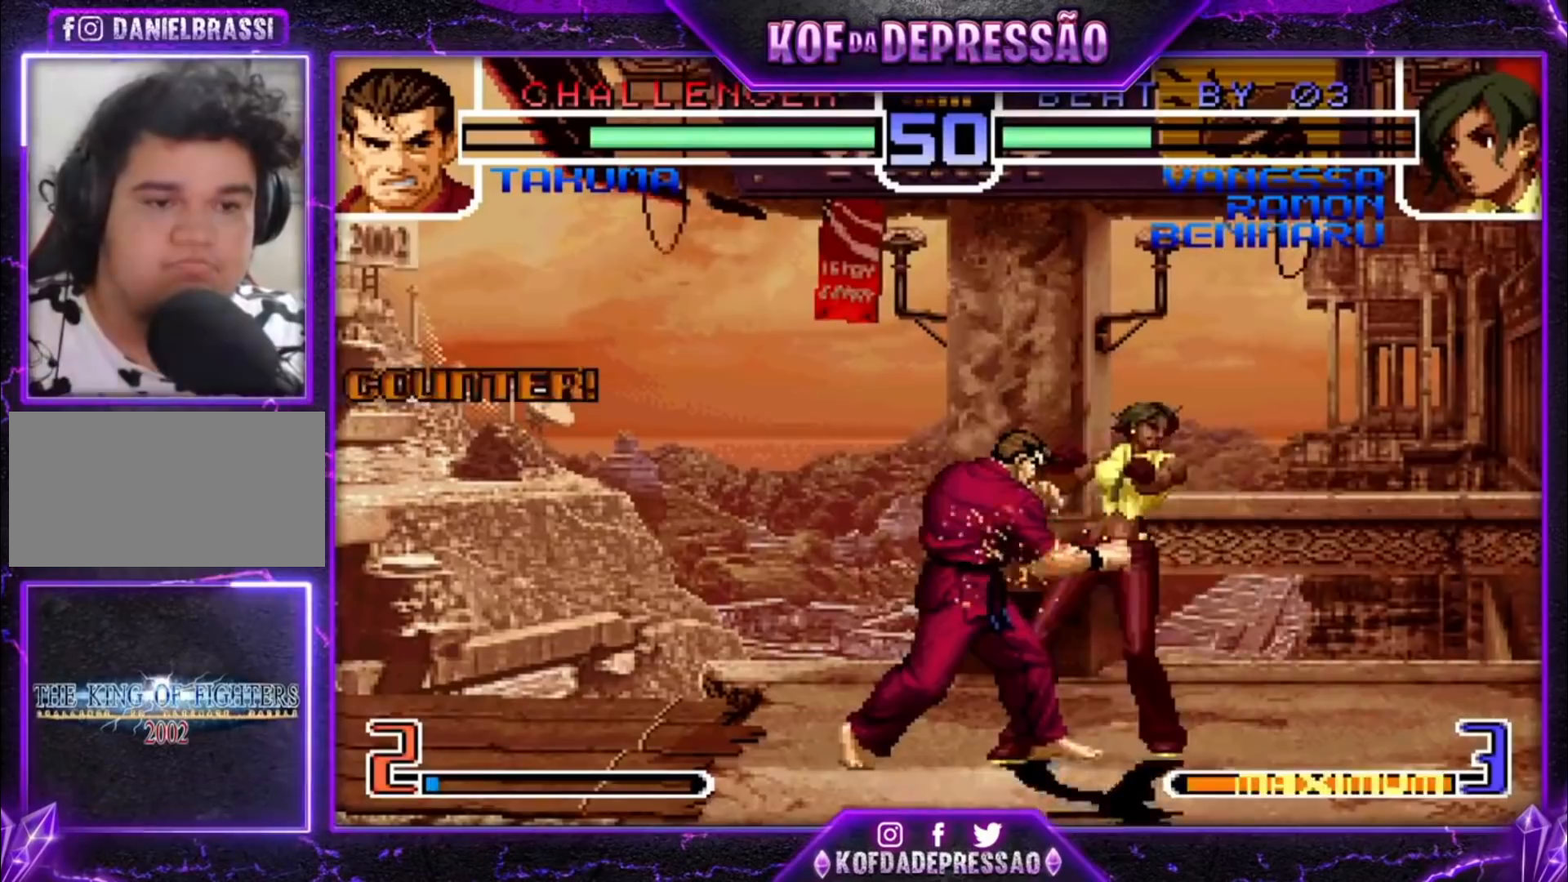
{"dt_ms": 500, "buttons": [], "left_stick": "down-right", "events": [[33, "left_stick", "down"], [133, "left_stick", "right"], [167, "R1", "down"], [267, "left_stick", "down-right"], [300, "R1", "up"]]}
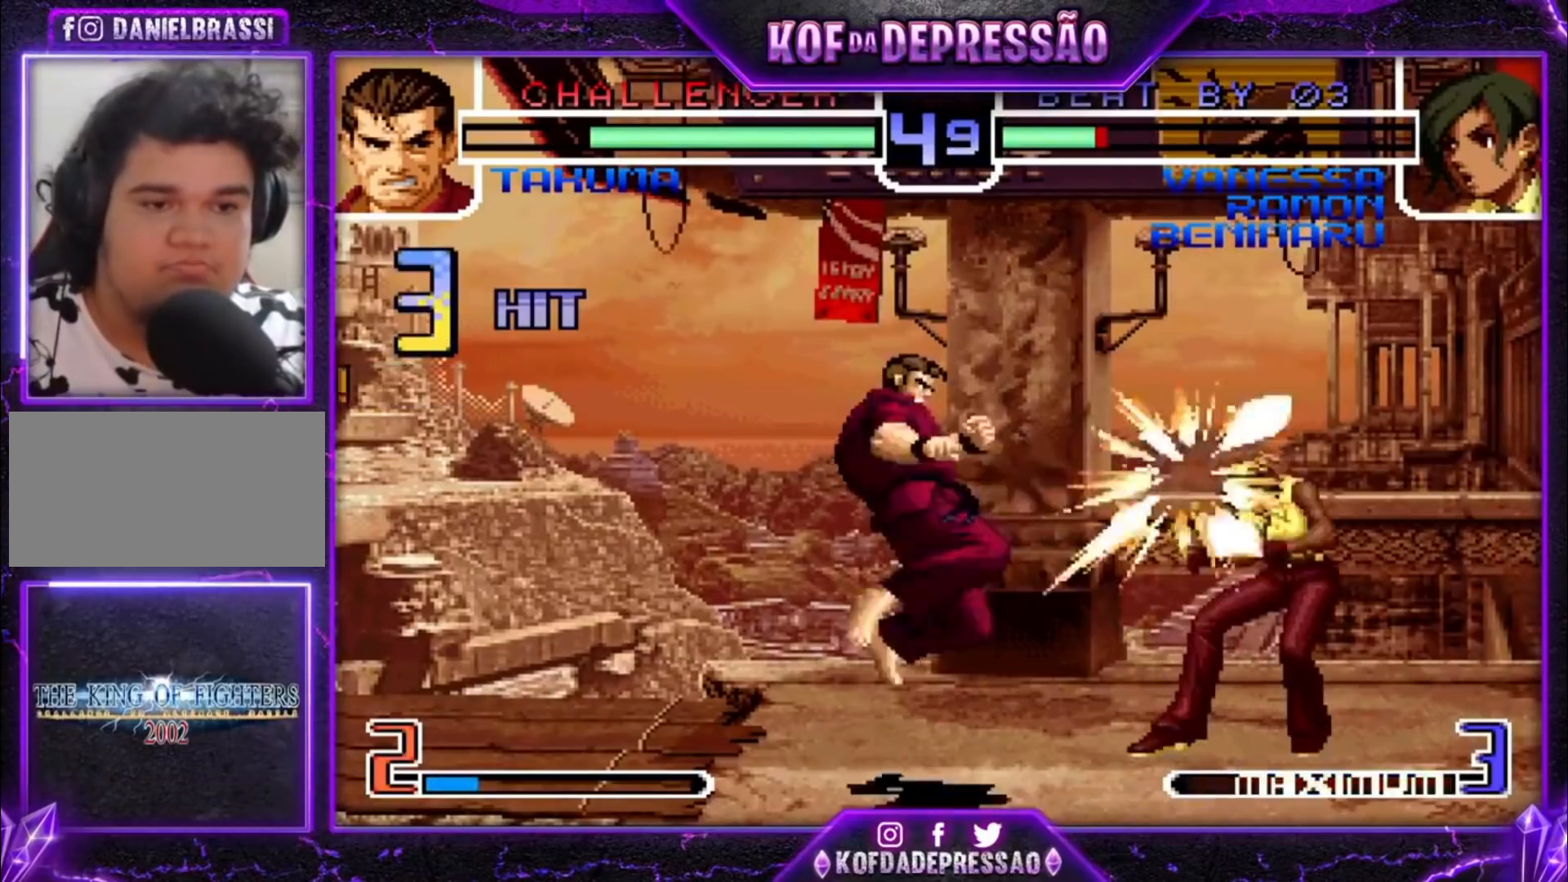
{"dt_ms": 500, "buttons": ["R1"], "left_stick": "center", "events": [[333, "CROSS", "down"], [333, "R1", "down"], [333, "SQUARE", "down"], [333, "TRIANGLE", "down"], [367, "R1", "up"], [367, "SQUARE", "up"], [367, "TRIANGLE", "up"], [367, "left_stick", "center"], [400, "CROSS", "up"], [500, "R1", "down"]]}
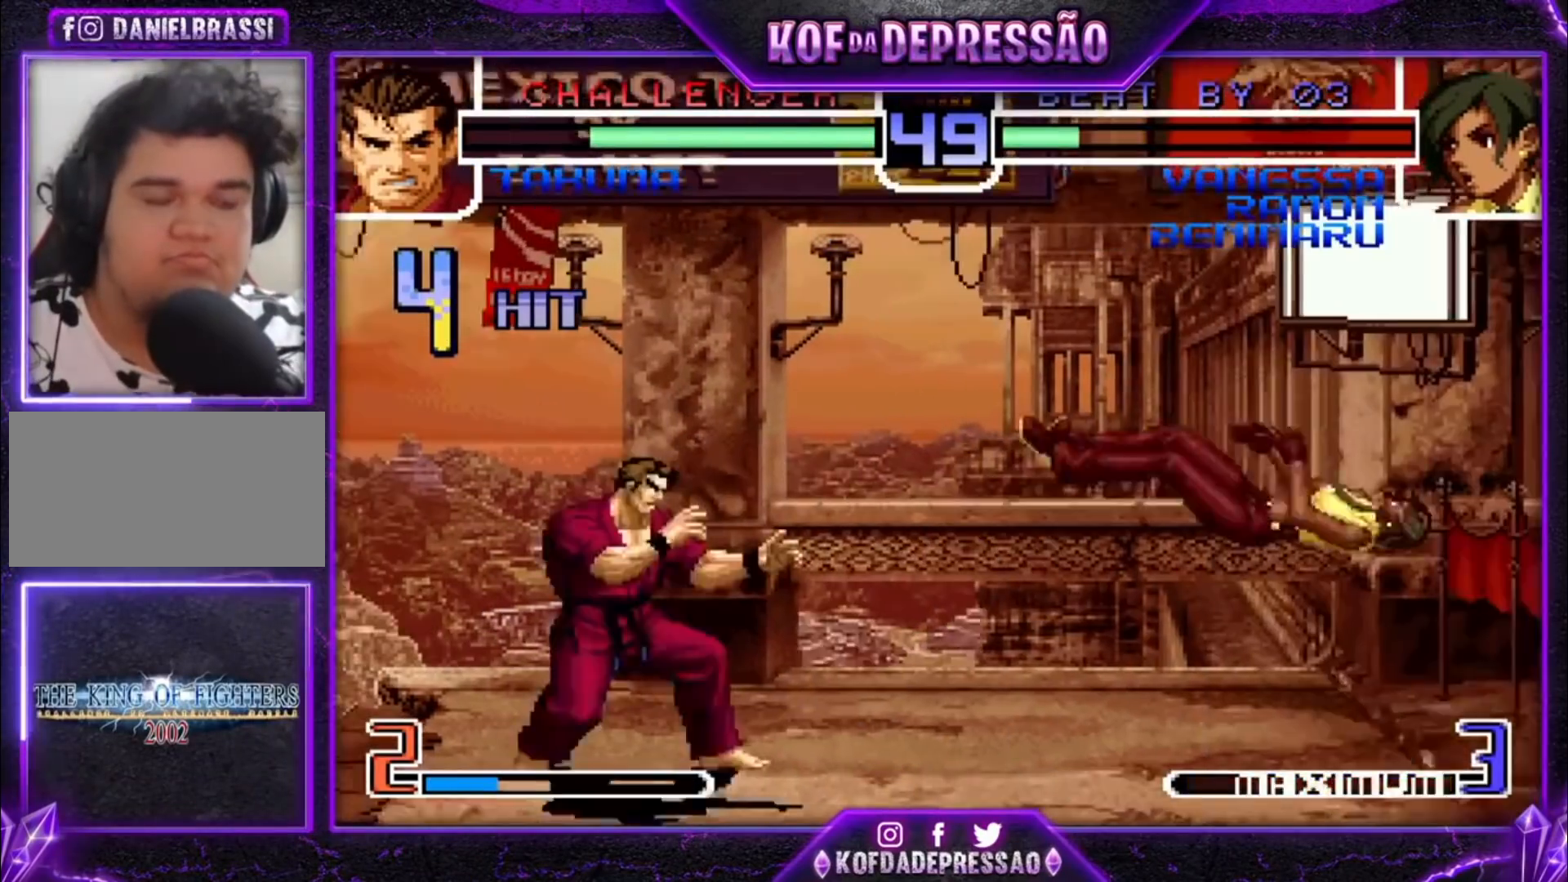
{"dt_ms": 500, "buttons": [], "left_stick": "center", "events": [[33, "CROSS", "down"], [33, "SQUARE", "down"], [33, "TRIANGLE", "down"], [67, "R1", "up"], [67, "TRIANGLE", "up"], [100, "CROSS", "up"], [100, "SQUARE", "up"], [167, "R1", "down"], [167, "SQUARE", "down"], [167, "TRIANGLE", "down"], [233, "CROSS", "down"], [233, "R1", "up"], [233, "SQUARE", "up"], [233, "TRIANGLE", "up"], [300, "R1", "down"], [300, "SQUARE", "down"], [300, "TRIANGLE", "down"], [367, "R1", "up"], [367, "SQUARE", "up"], [367, "TRIANGLE", "up"], [400, "CROSS", "up"]]}
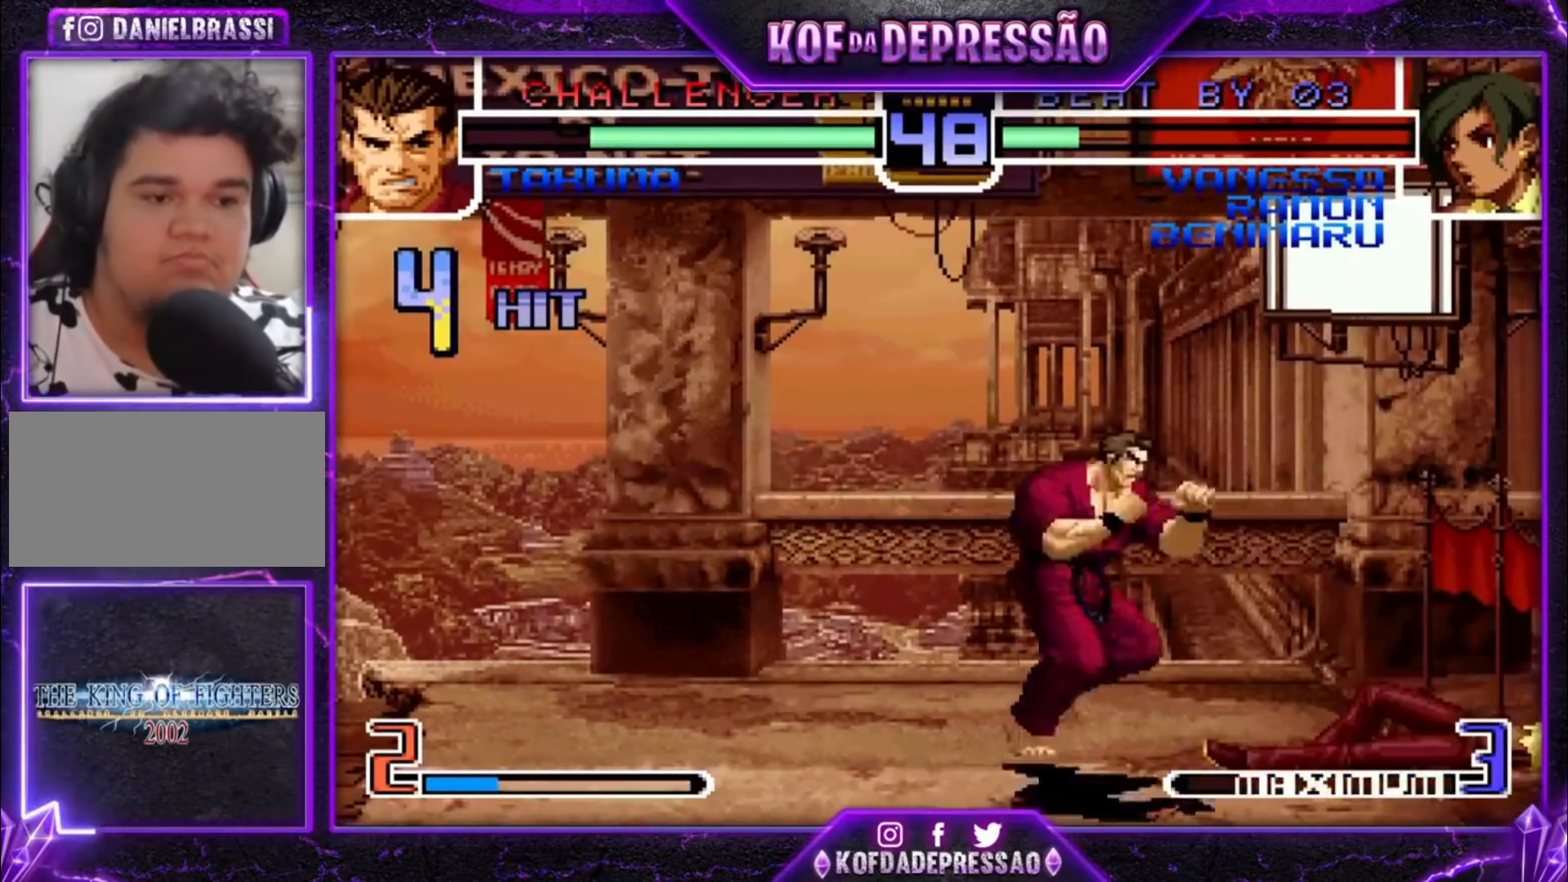
{"dt_ms": 500, "buttons": ["SQUARE"], "left_stick": "right", "events": [[233, "left_stick", "left"], [300, "left_stick", "down"], [400, "left_stick", "right"], [433, "SQUARE", "down"]]}
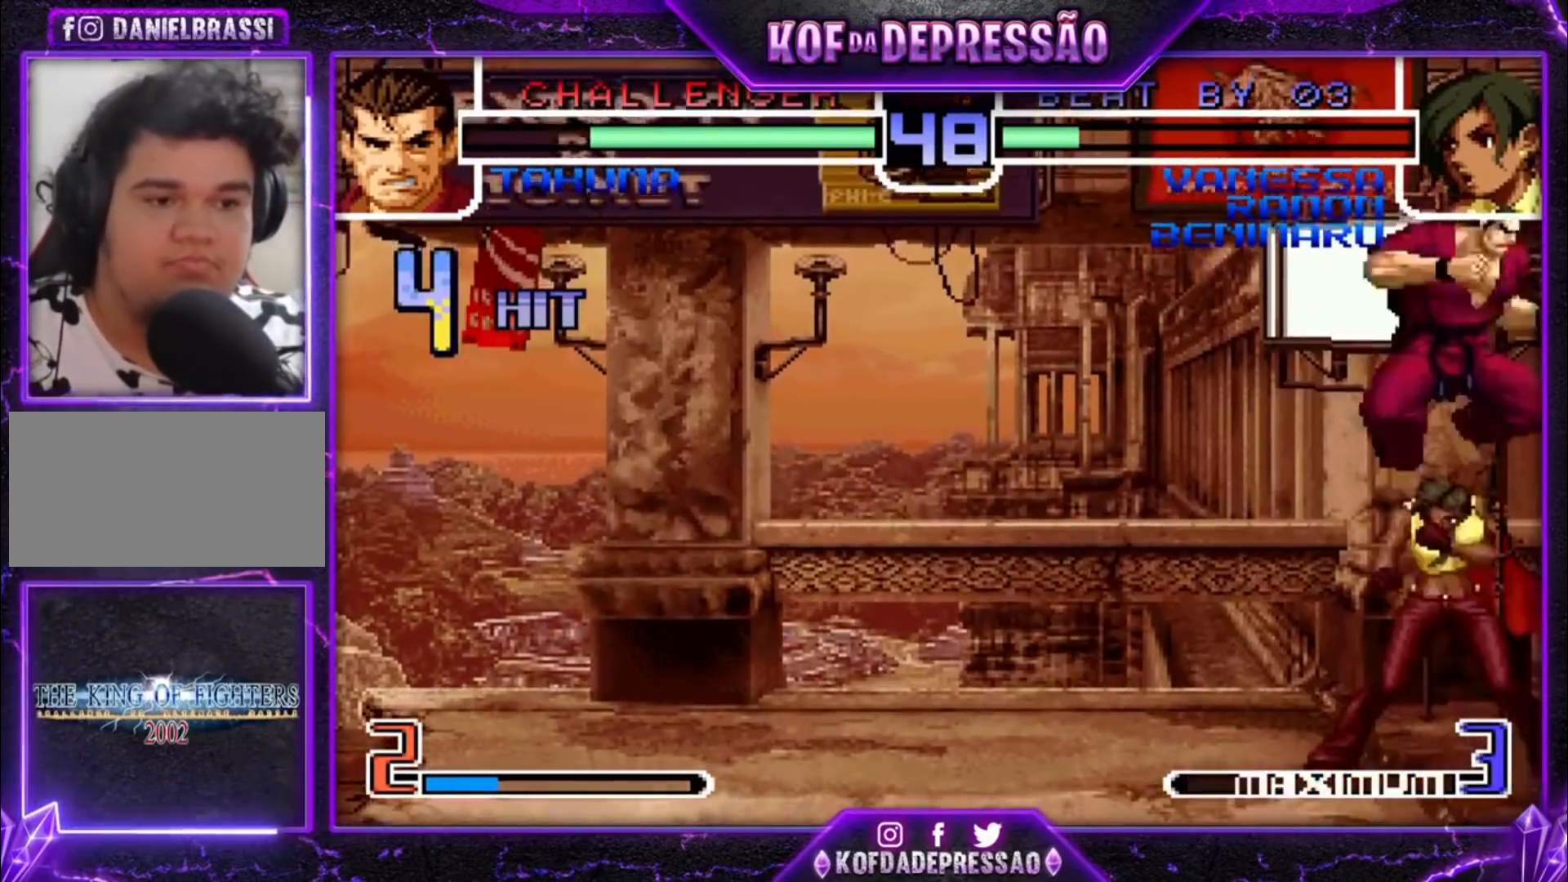
{"dt_ms": 500, "buttons": [], "left_stick": "down-right", "events": [[67, "SQUARE", "up"], [133, "left_stick", "center"], [167, "CROSS", "down"], [233, "CROSS", "up"], [267, "CROSS", "down"], [400, "CROSS", "up"], [467, "left_stick", "down-right"]]}
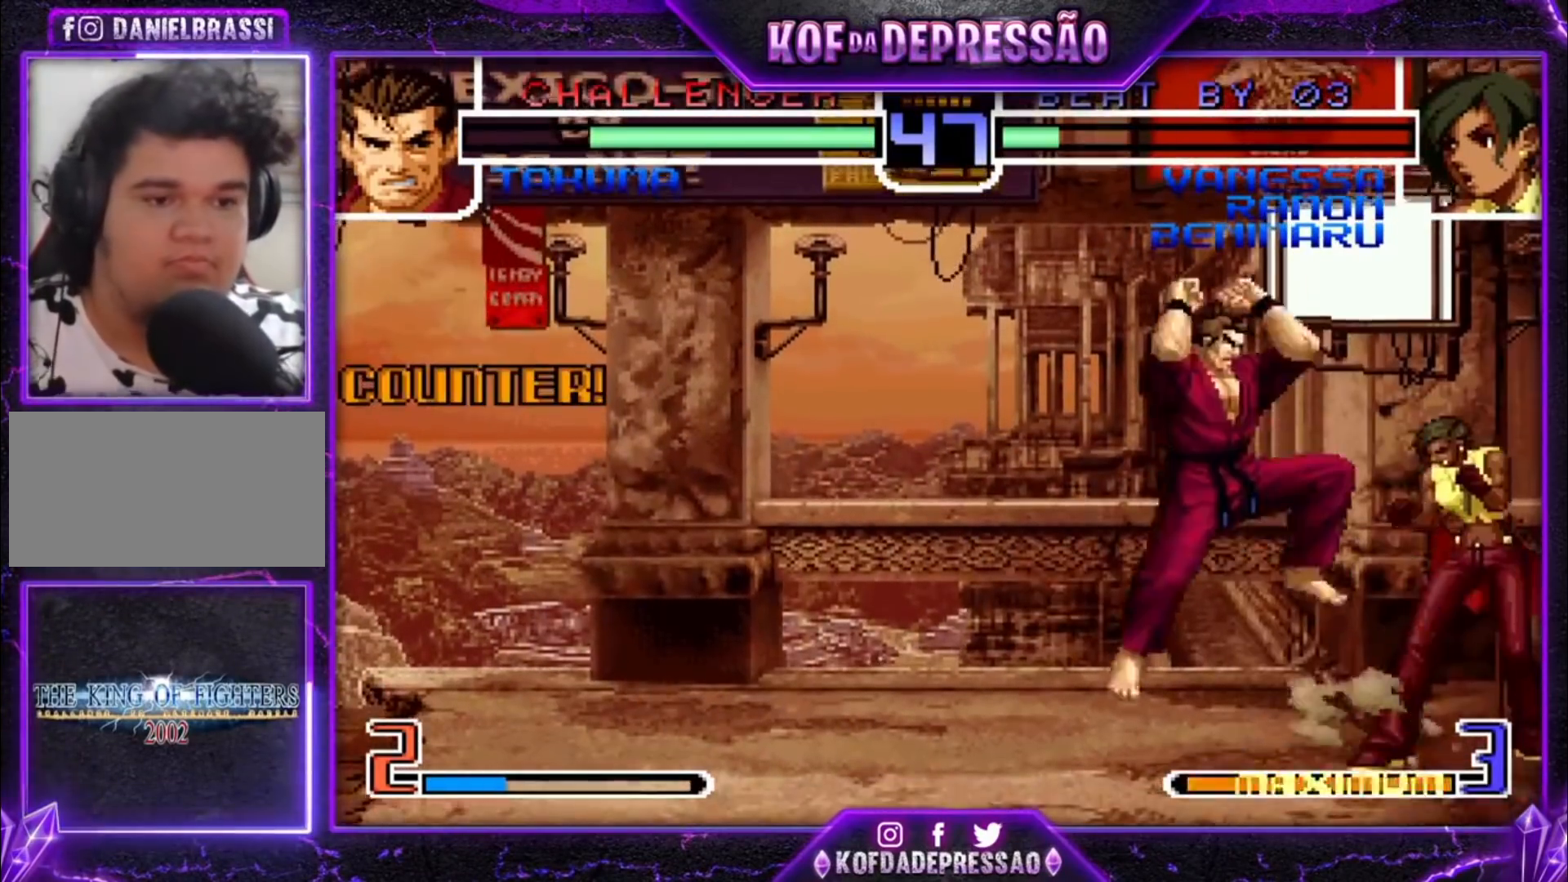
{"dt_ms": 500, "buttons": [], "left_stick": "up-left", "events": [[400, "left_stick", "up-left"]]}
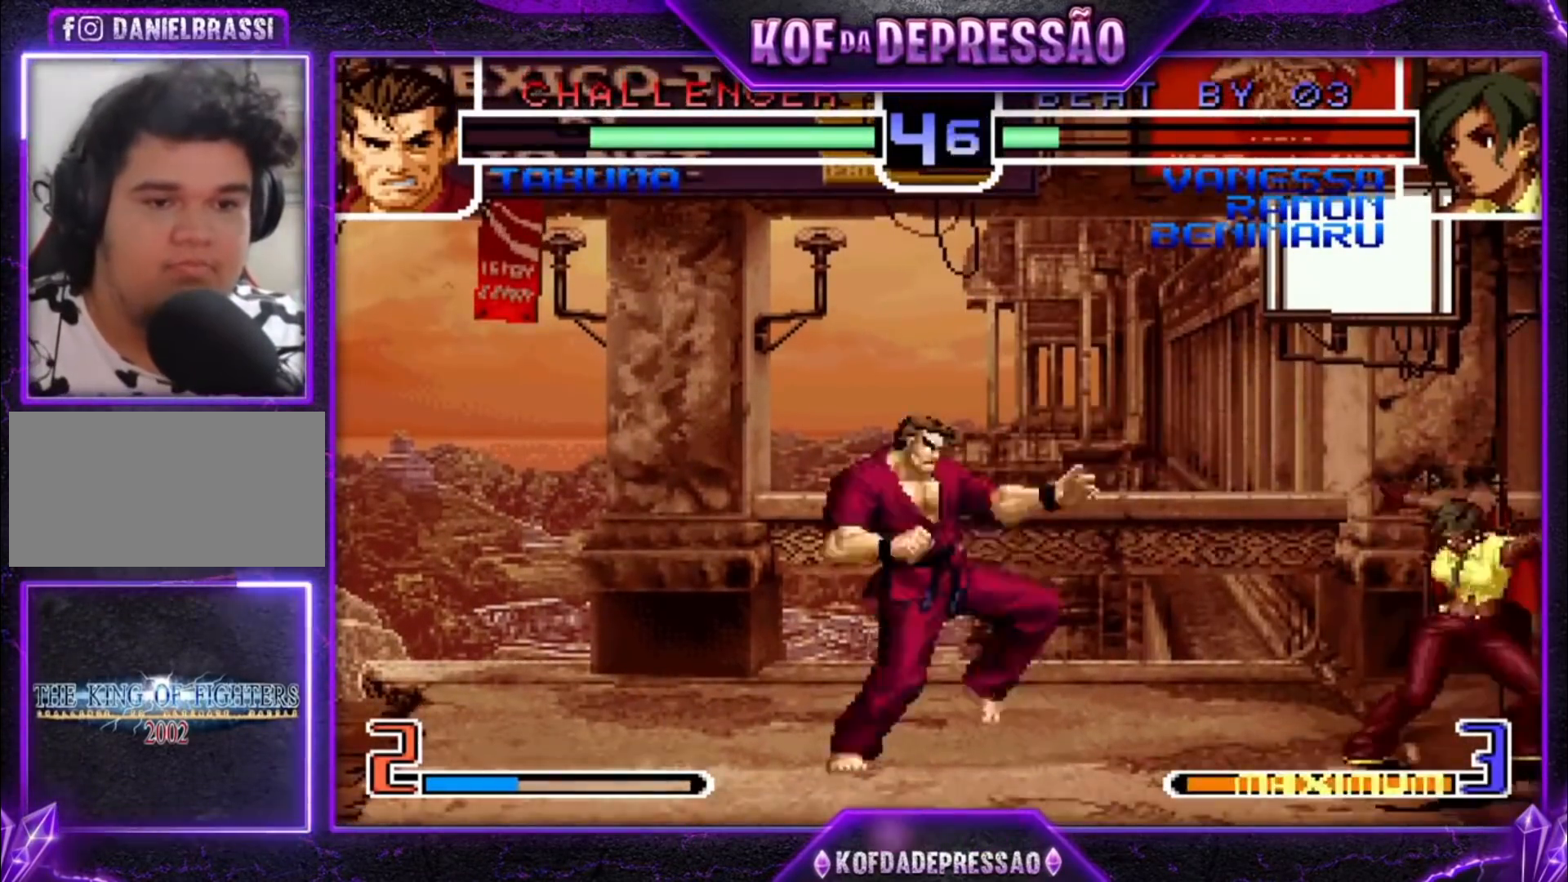
{"dt_ms": 500, "buttons": [], "left_stick": "center", "events": [[300, "left_stick", "center"]]}
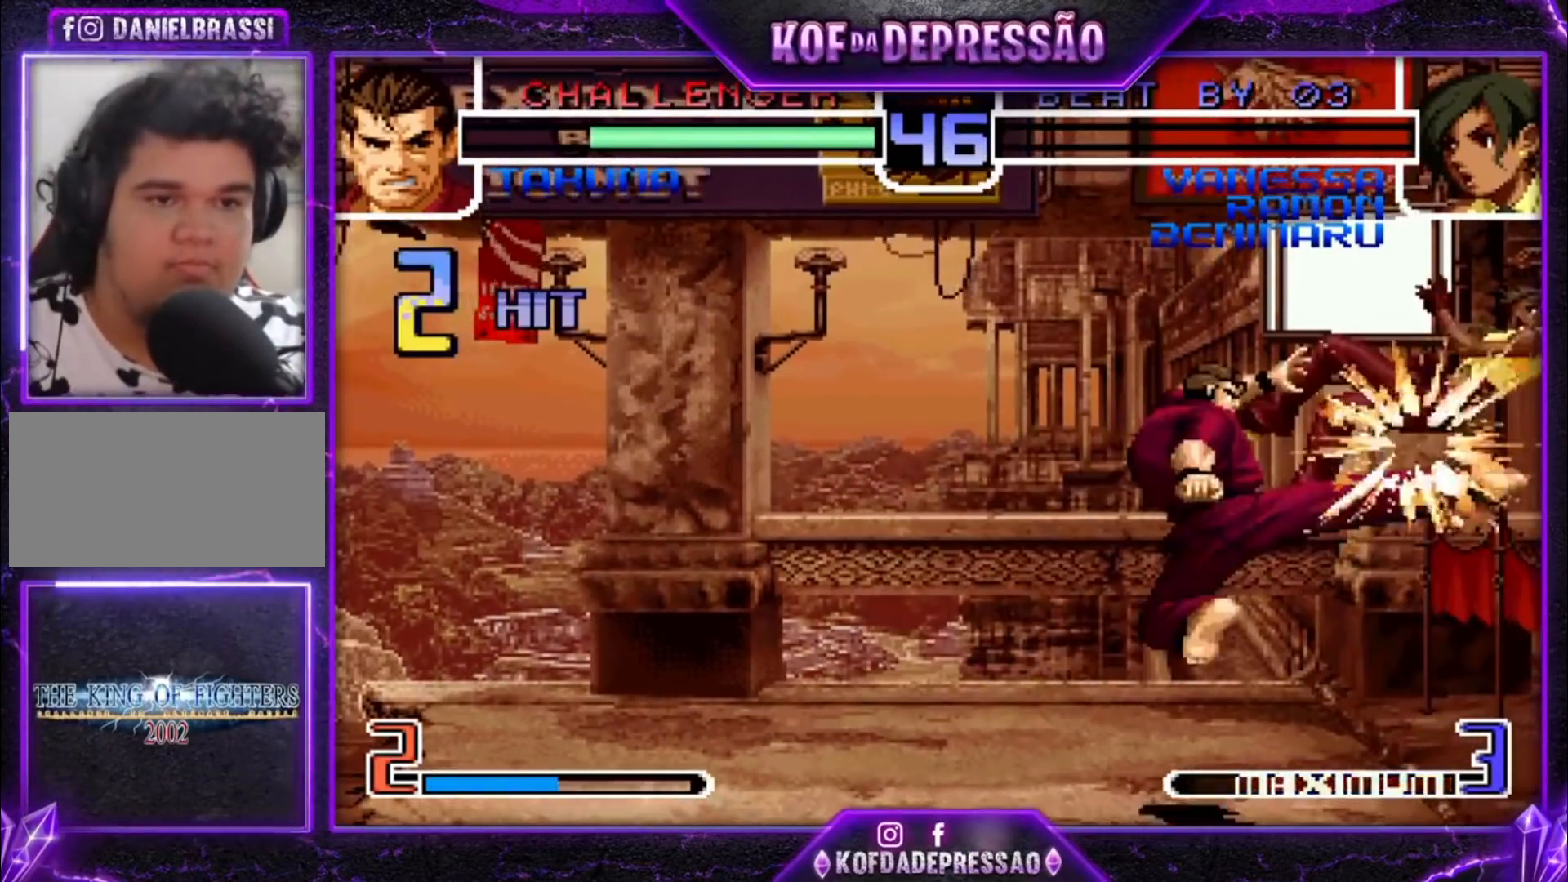
{"dt_ms": 500, "buttons": ["SQUARE", "TRIANGLE", "R1"], "left_stick": "center", "events": [[333, "TRIANGLE", "down"], [367, "SQUARE", "down"], [400, "CROSS", "down"], [400, "SQUARE", "up"], [400, "TRIANGLE", "up"], [467, "CROSS", "up"], [467, "TRIANGLE", "down"], [500, "R1", "down"], [500, "SQUARE", "down"]]}